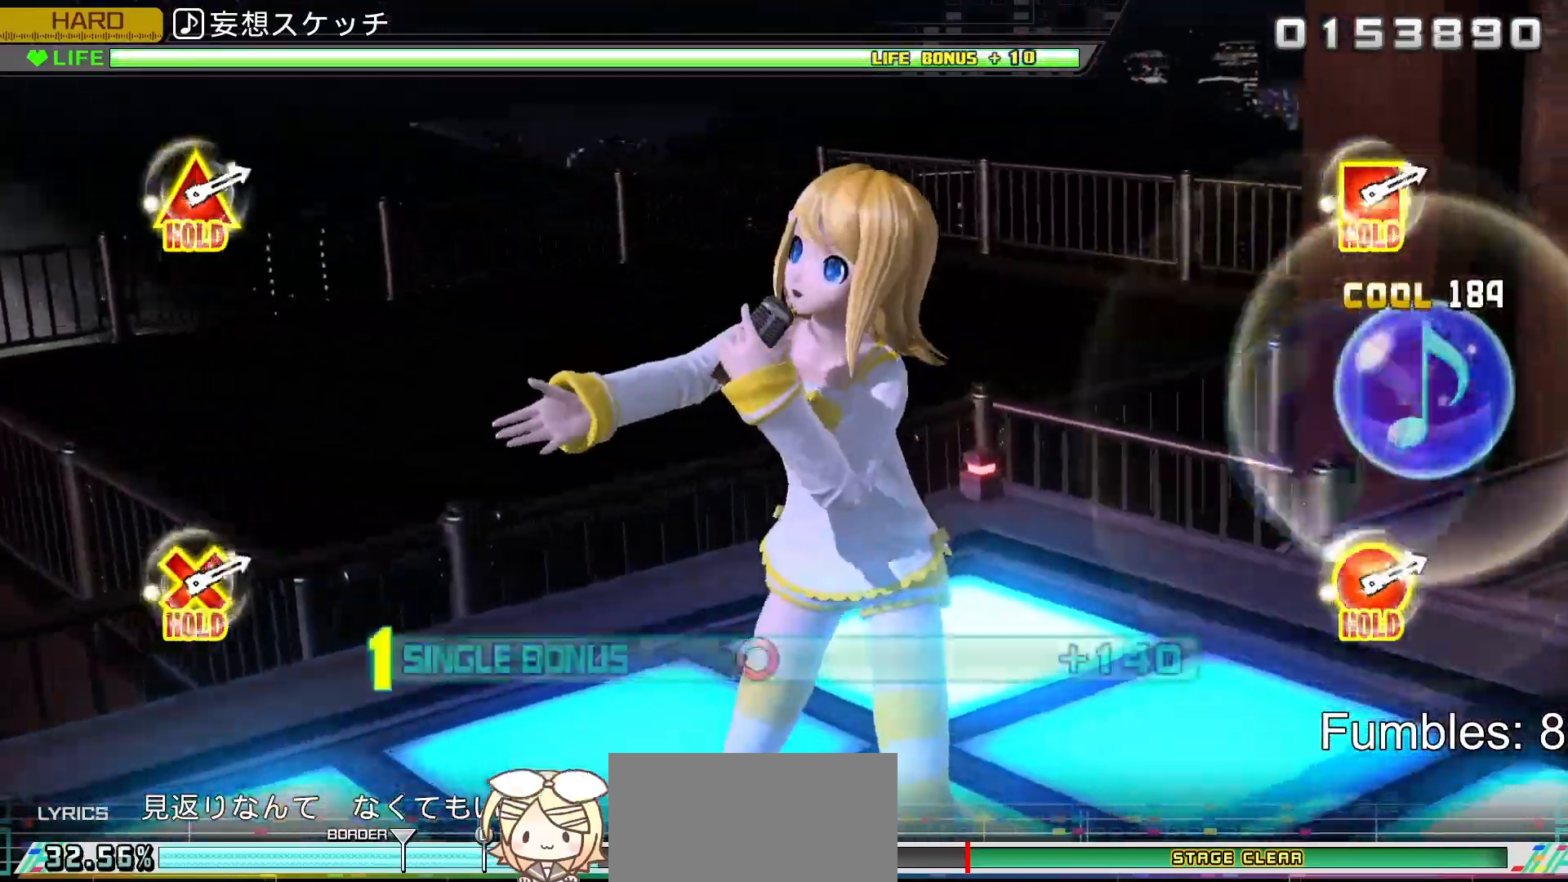
Gameplay with a controller (PlayStation layout); each line is a JSON object with the inputs held at the frame after it. "events" lists button and stick changes between this image and that frame as [ms after this image, input, new state], when the widget could be followed in between. Not read: L3.
{"buttons": ["L2", "R2"], "left_stick": "center", "right_stick": "center"}
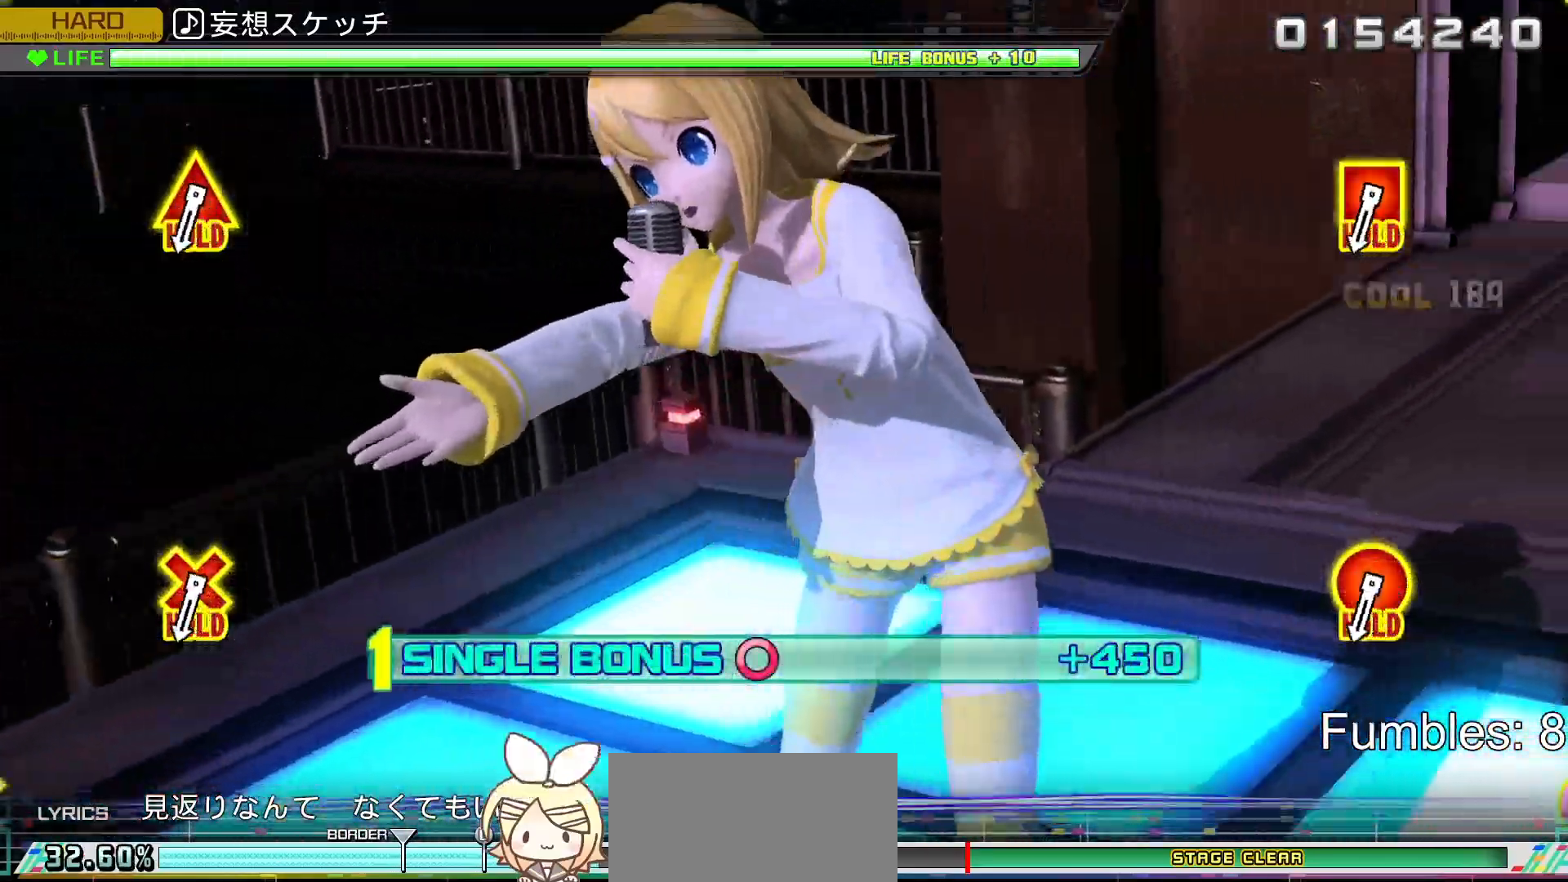
{"buttons": ["L2"], "left_stick": "center", "right_stick": "center", "events": [[17, "R2", "up"]]}
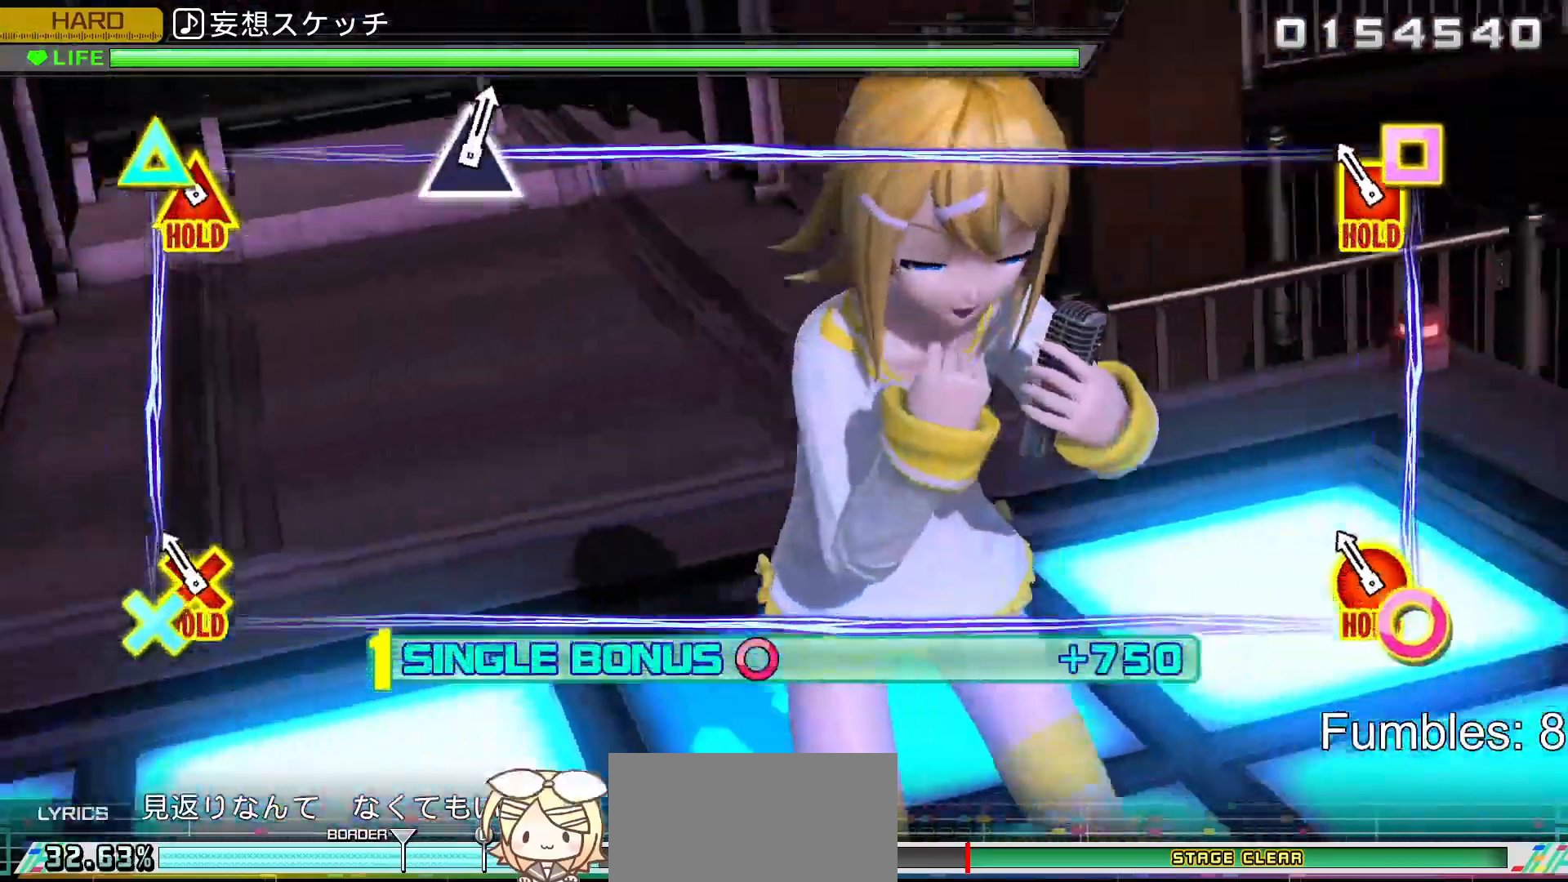
{"buttons": ["R2"], "left_stick": "center", "right_stick": "center"}
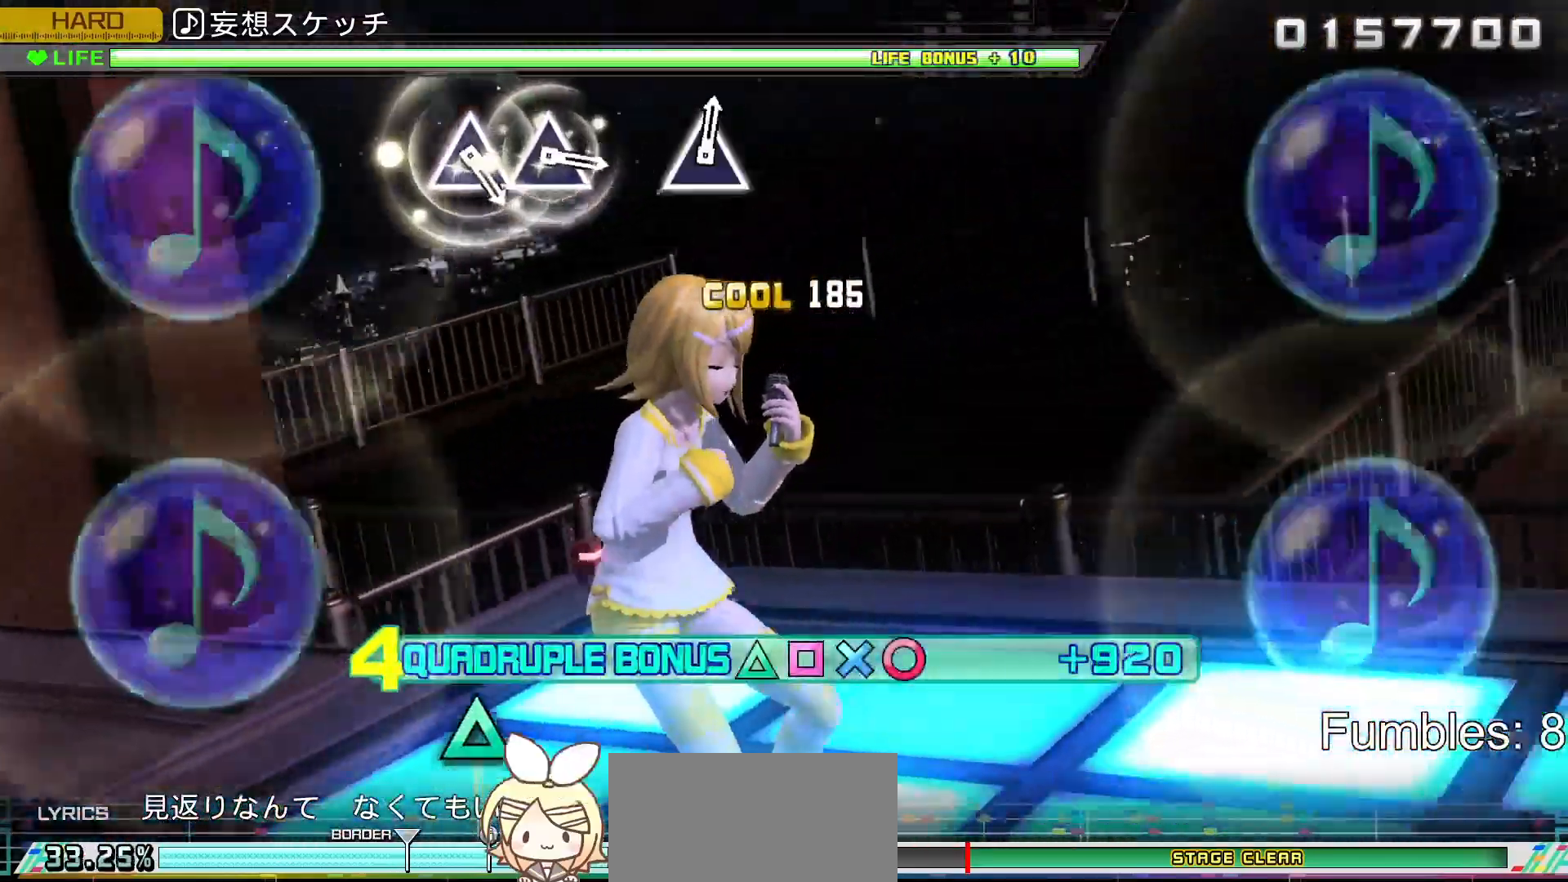
{"buttons": ["L2"], "left_stick": "center", "right_stick": "center", "events": [[117, "L2", "down"], [300, "R2", "up"]]}
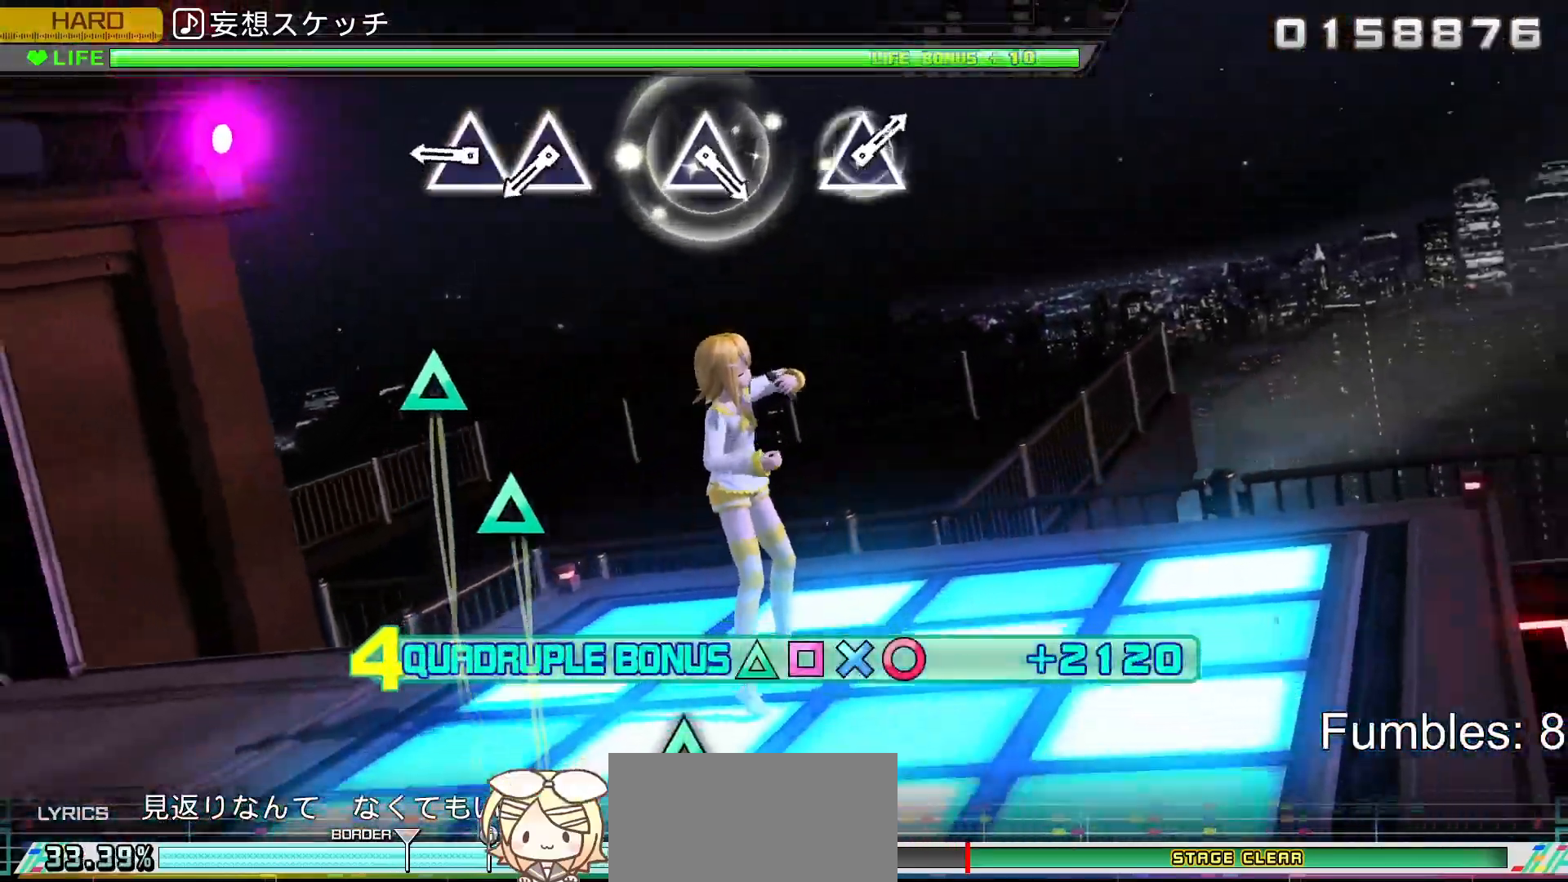
{"buttons": ["TRIANGLE", "L2"], "left_stick": "center", "right_stick": "center", "events": [[333, "TRIANGLE", "down"], [417, "TRIANGLE", "up"], [500, "TRIANGLE", "down"]]}
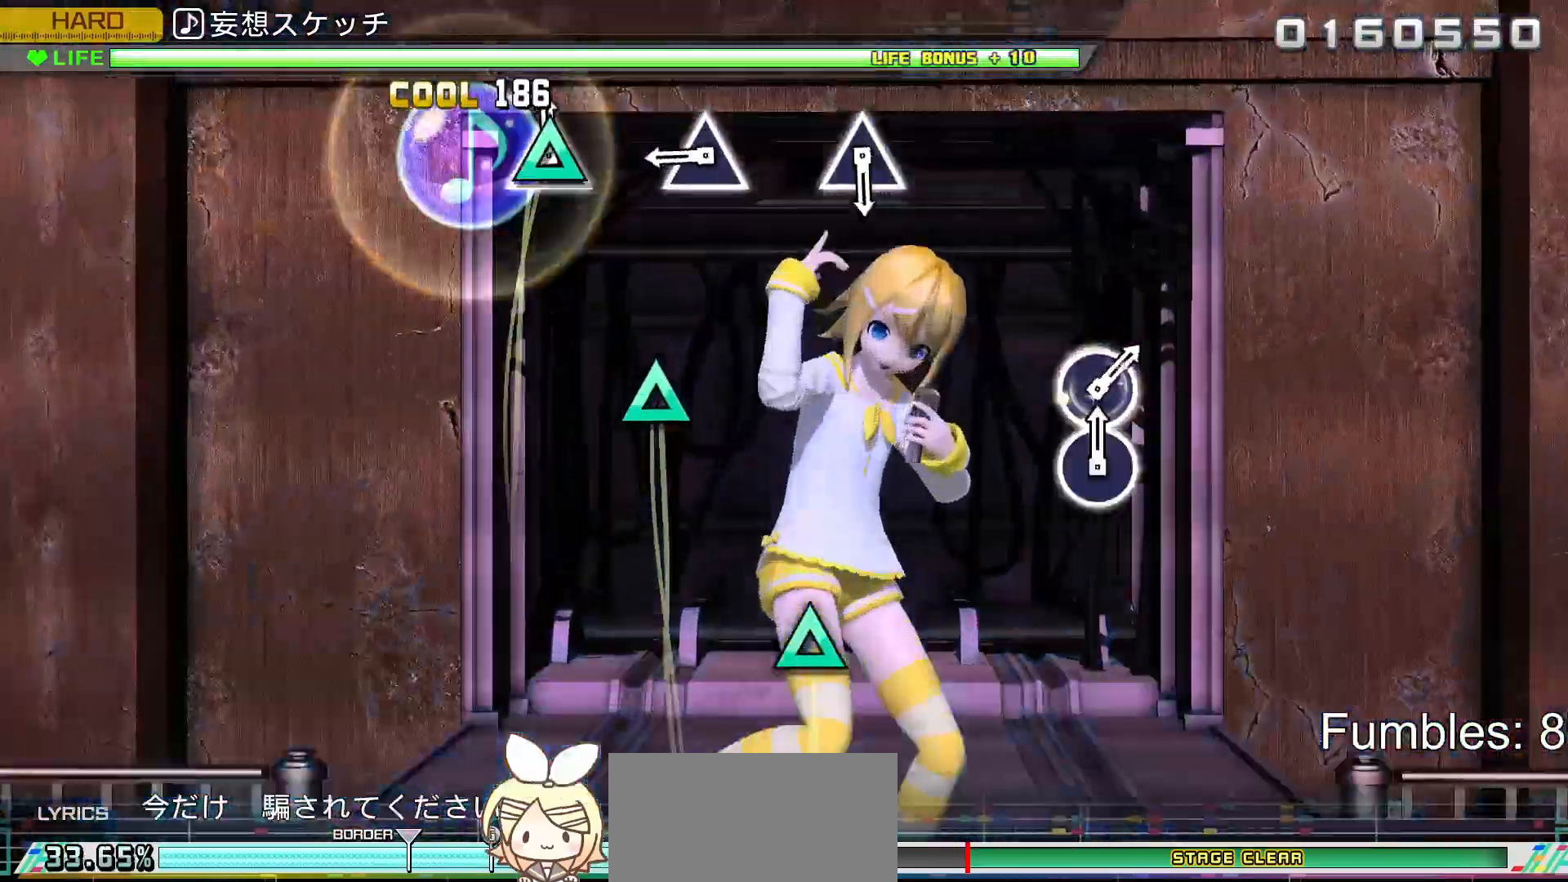
{"buttons": ["TRIANGLE", "L2"], "left_stick": "center", "right_stick": "center", "events": [[133, "TRIANGLE", "up"], [333, "TRIANGLE", "down"]]}
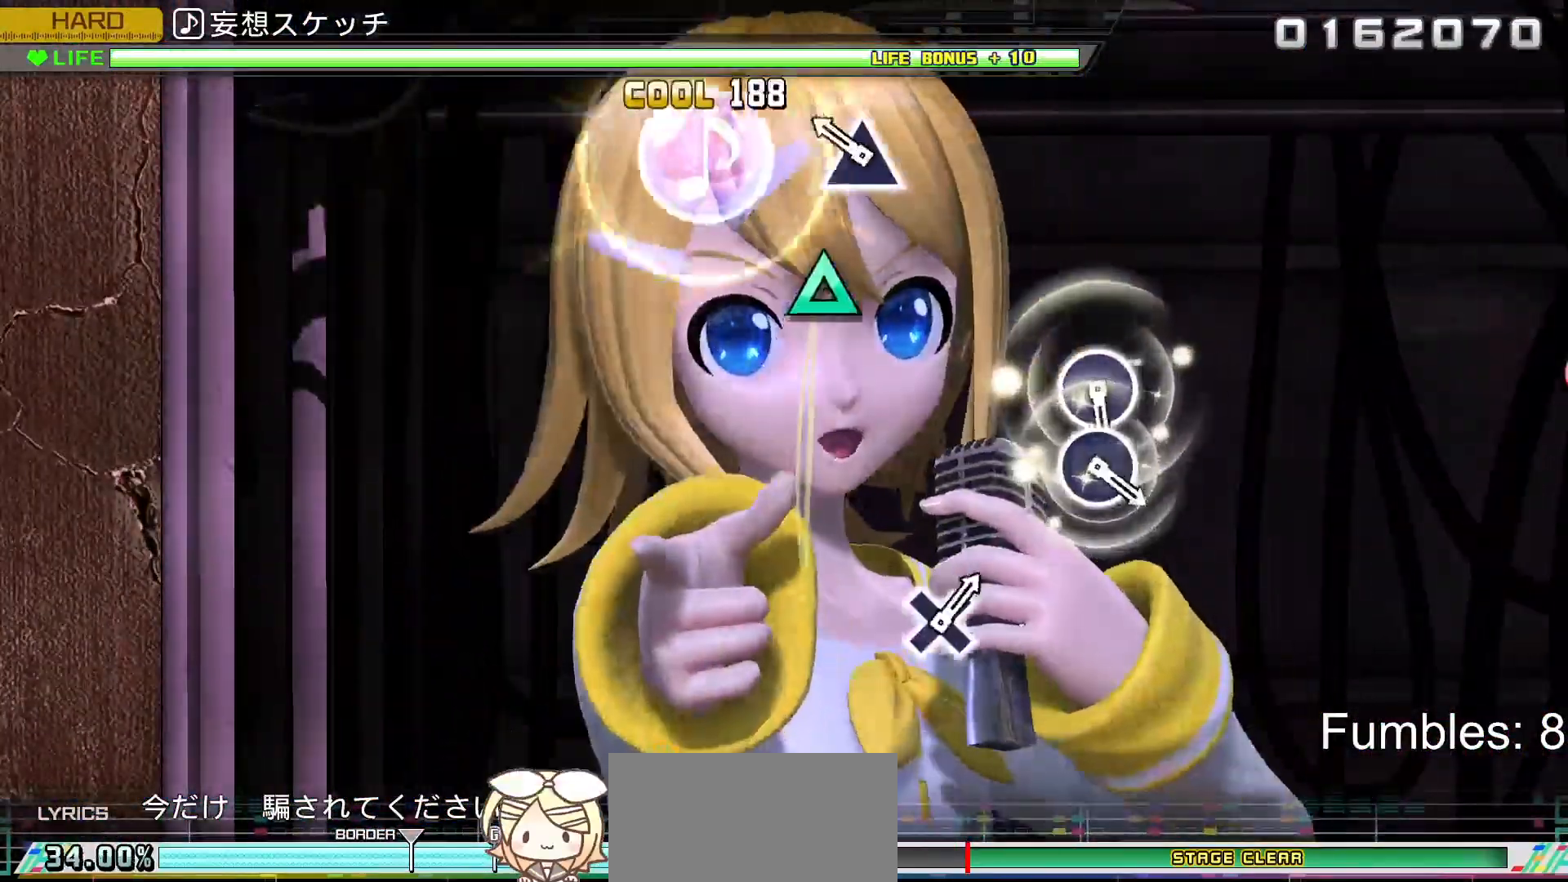
{"buttons": ["L2"], "left_stick": "center", "right_stick": "center", "events": [[17, "TRIANGLE", "up"], [183, "TRIANGLE", "down"], [383, "TRIANGLE", "up"]]}
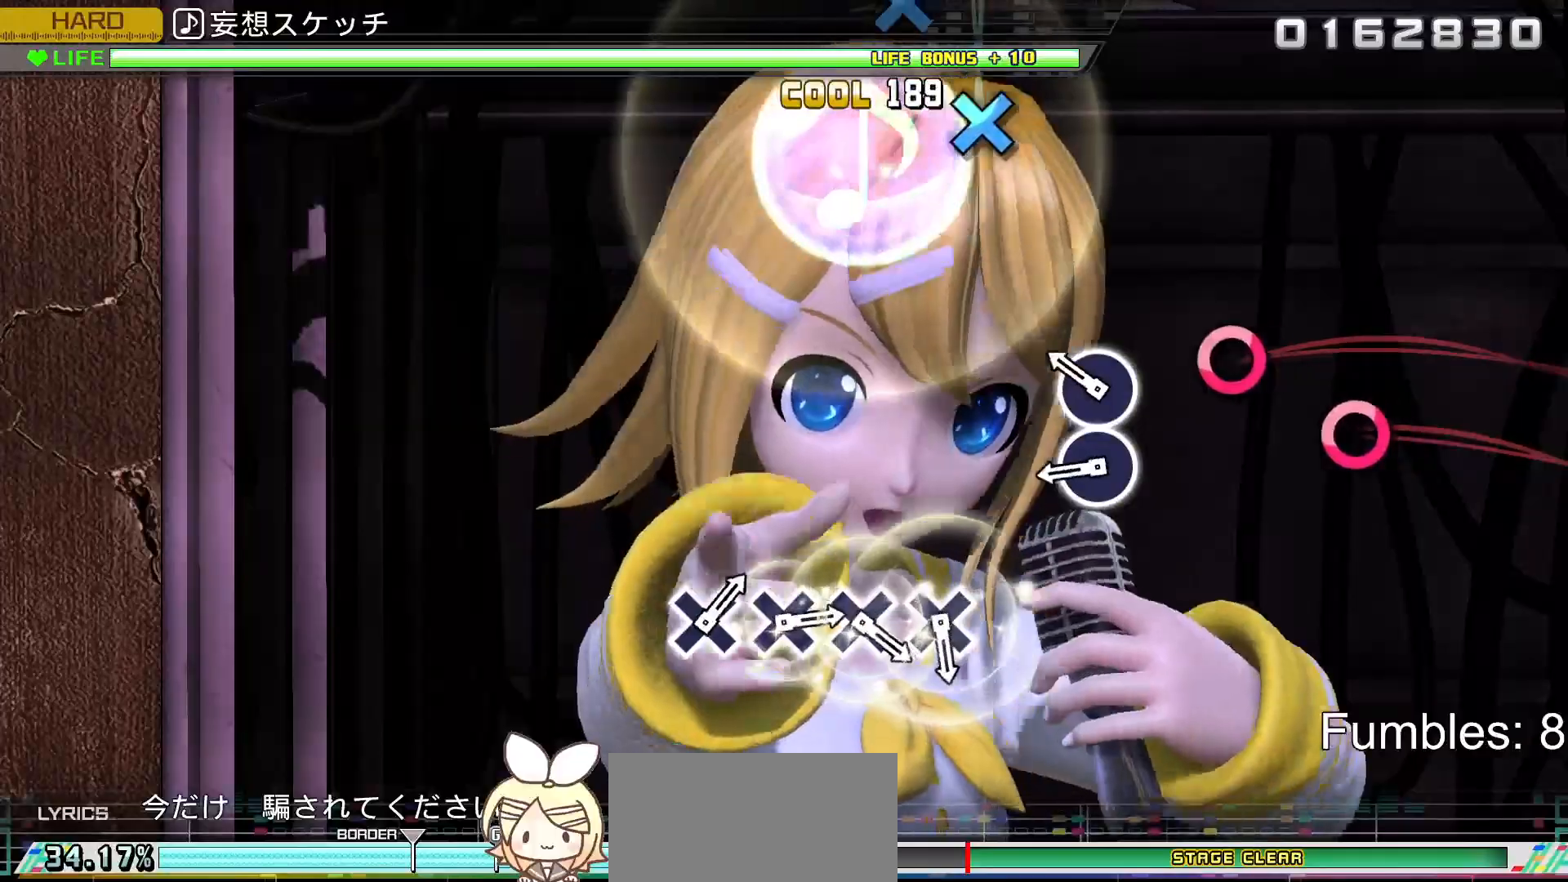
{"buttons": ["CIRCLE", "L2"], "left_stick": "center", "right_stick": "center", "events": [[233, "CIRCLE", "down"], [317, "CIRCLE", "up"], [400, "CIRCLE", "down"]]}
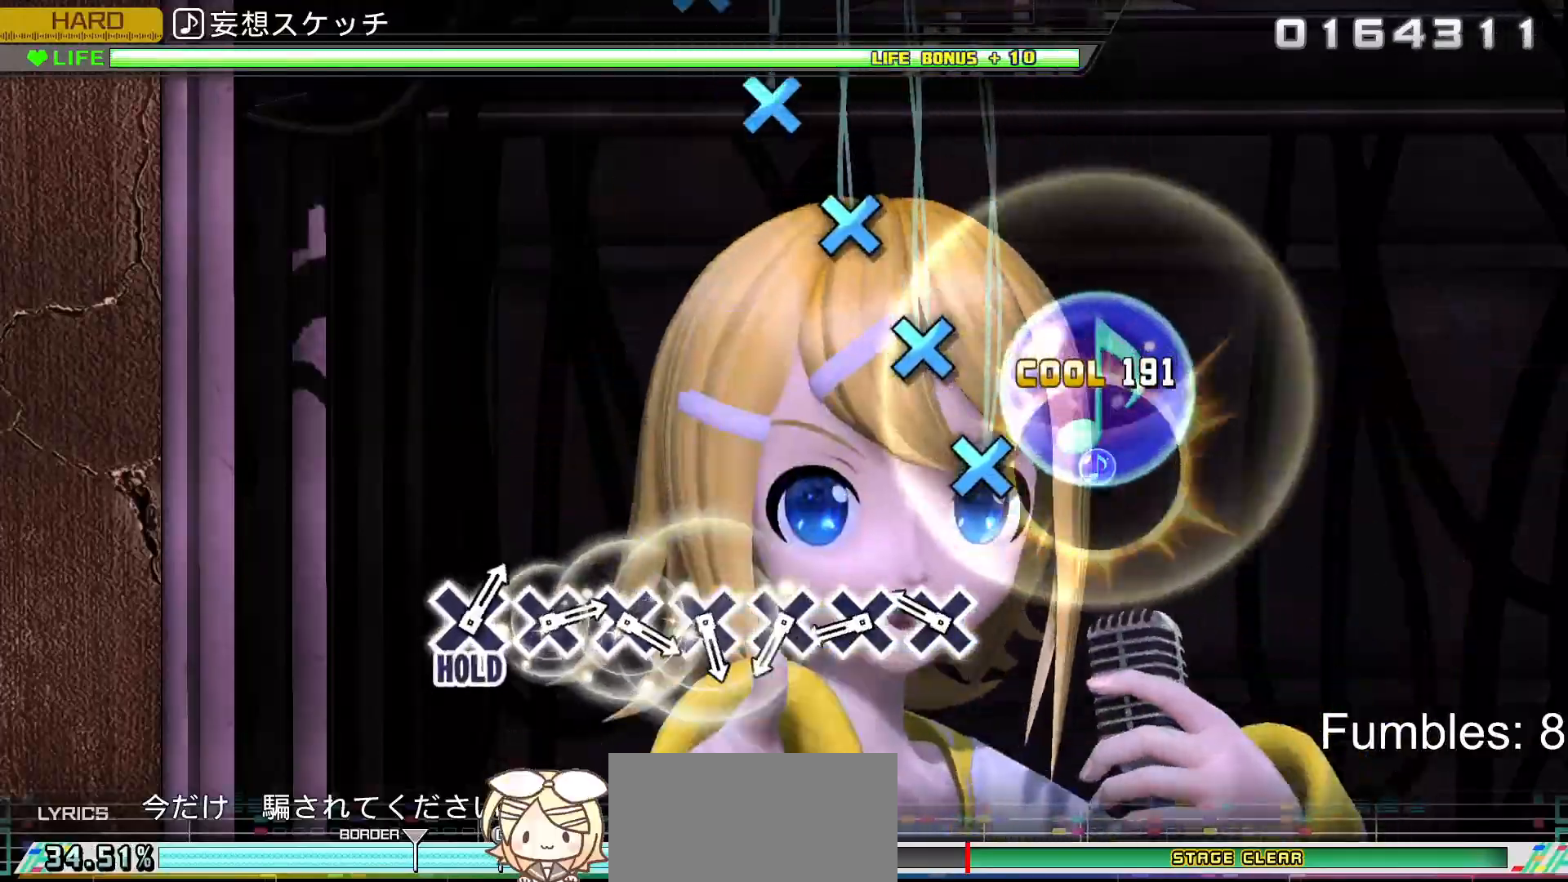
{"buttons": ["L2"], "left_stick": "center", "right_stick": "center", "events": [[33, "CIRCLE", "up"], [233, "CROSS", "down"], [317, "CROSS", "up"], [417, "CROSS", "down"], [500, "CROSS", "up"]]}
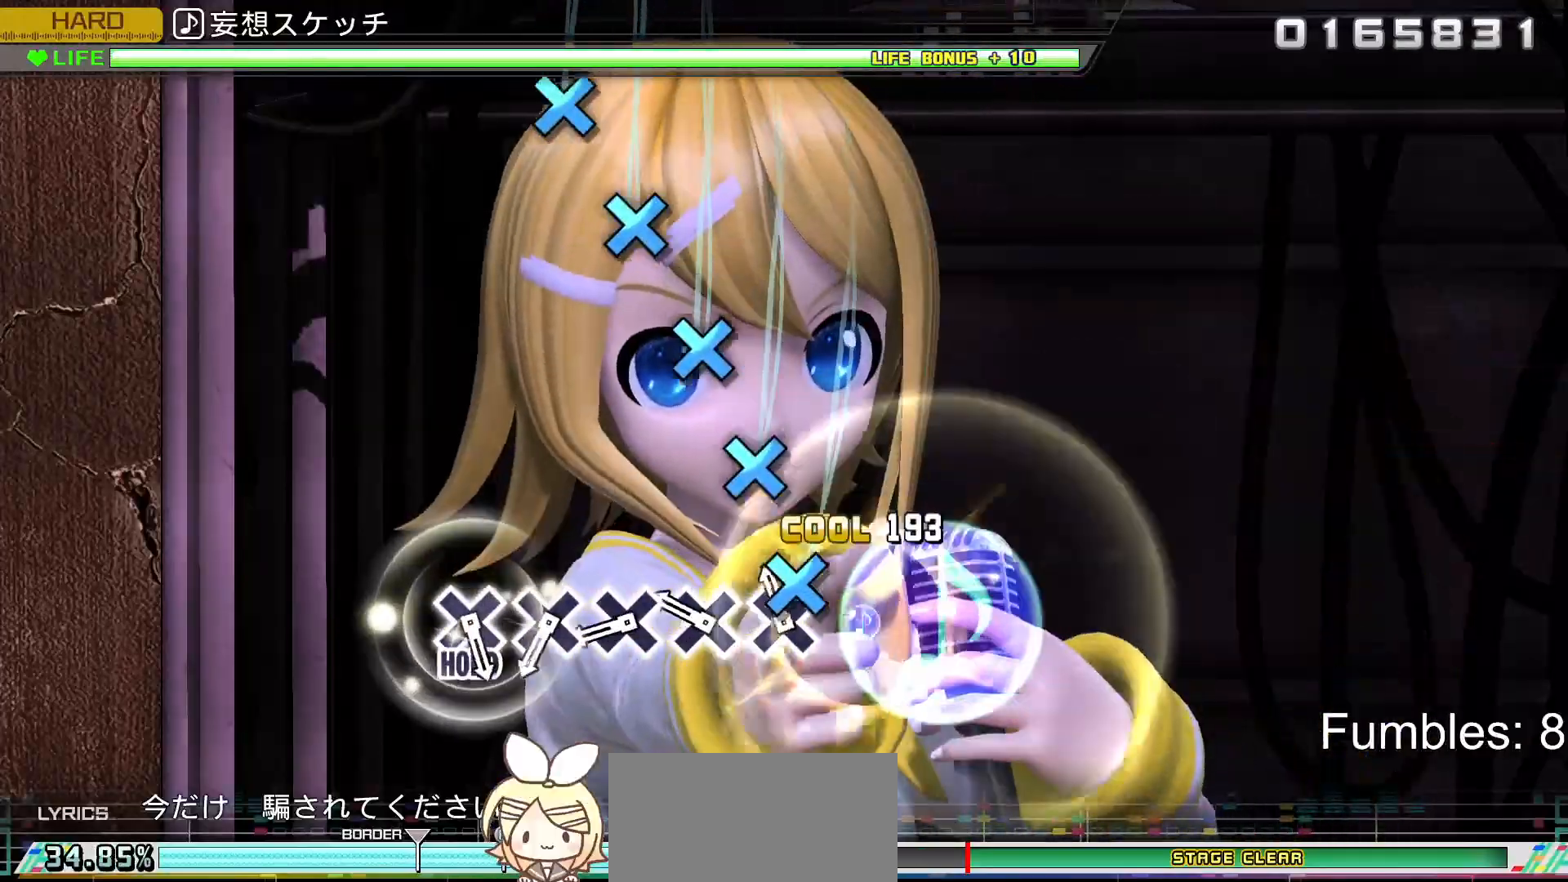
{"buttons": ["CROSS", "L2"], "left_stick": "center", "right_stick": "center", "events": [[67, "CROSS", "down"], [167, "CROSS", "up"], [250, "CROSS", "down"], [367, "CROSS", "up"], [433, "CROSS", "down"]]}
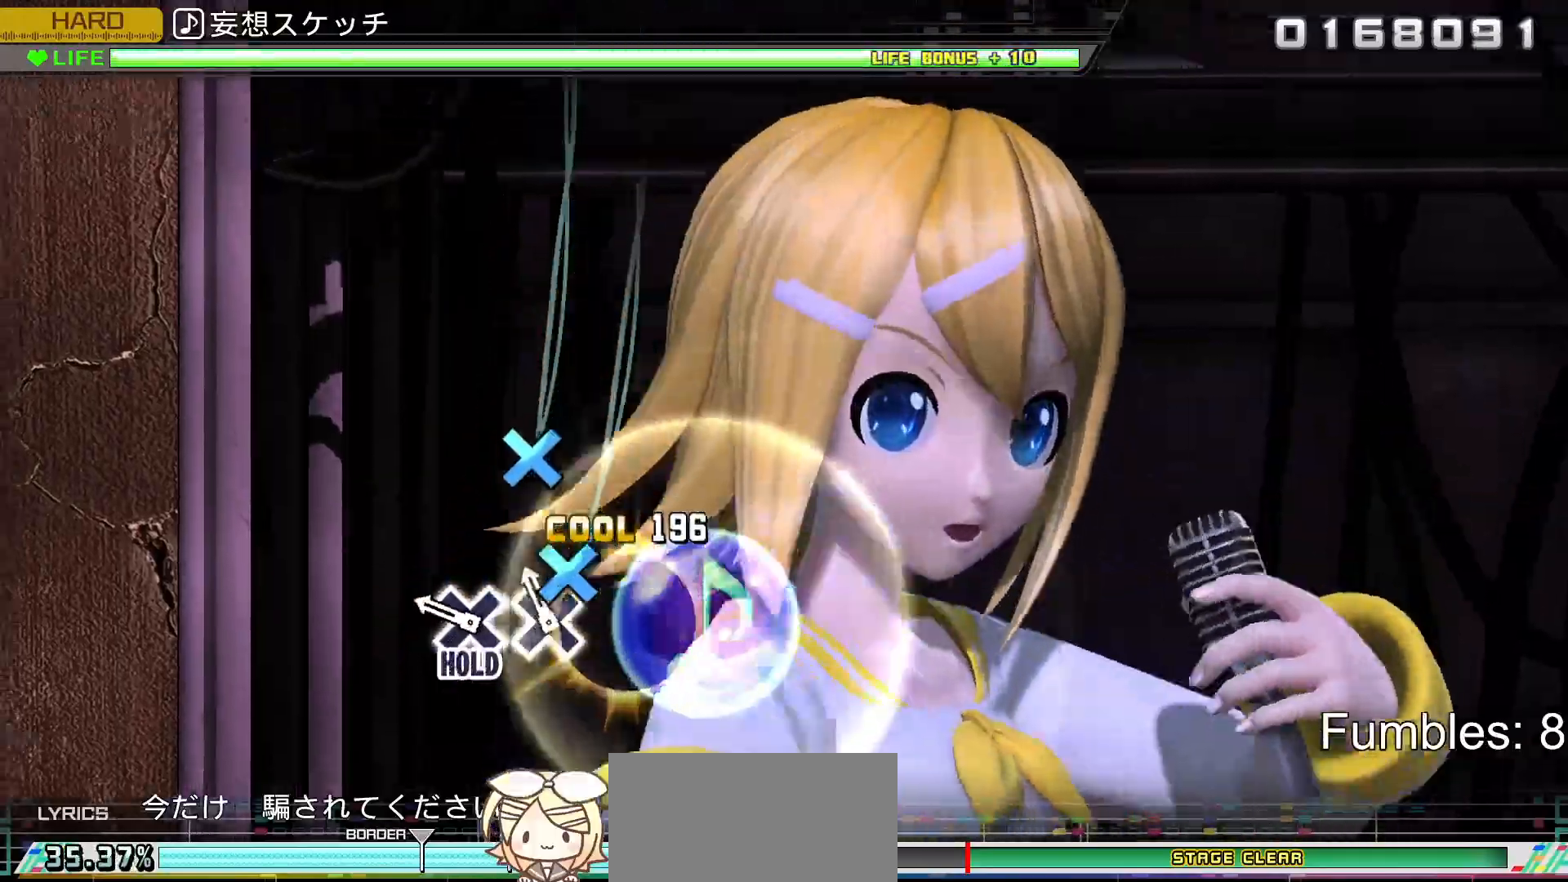
{"buttons": ["CROSS", "L2", "R2"], "left_stick": "center", "right_stick": "center", "events": [[17, "CROSS", "up"], [83, "CROSS", "down"], [183, "CROSS", "up"], [267, "CROSS", "down"], [433, "R2", "down"]]}
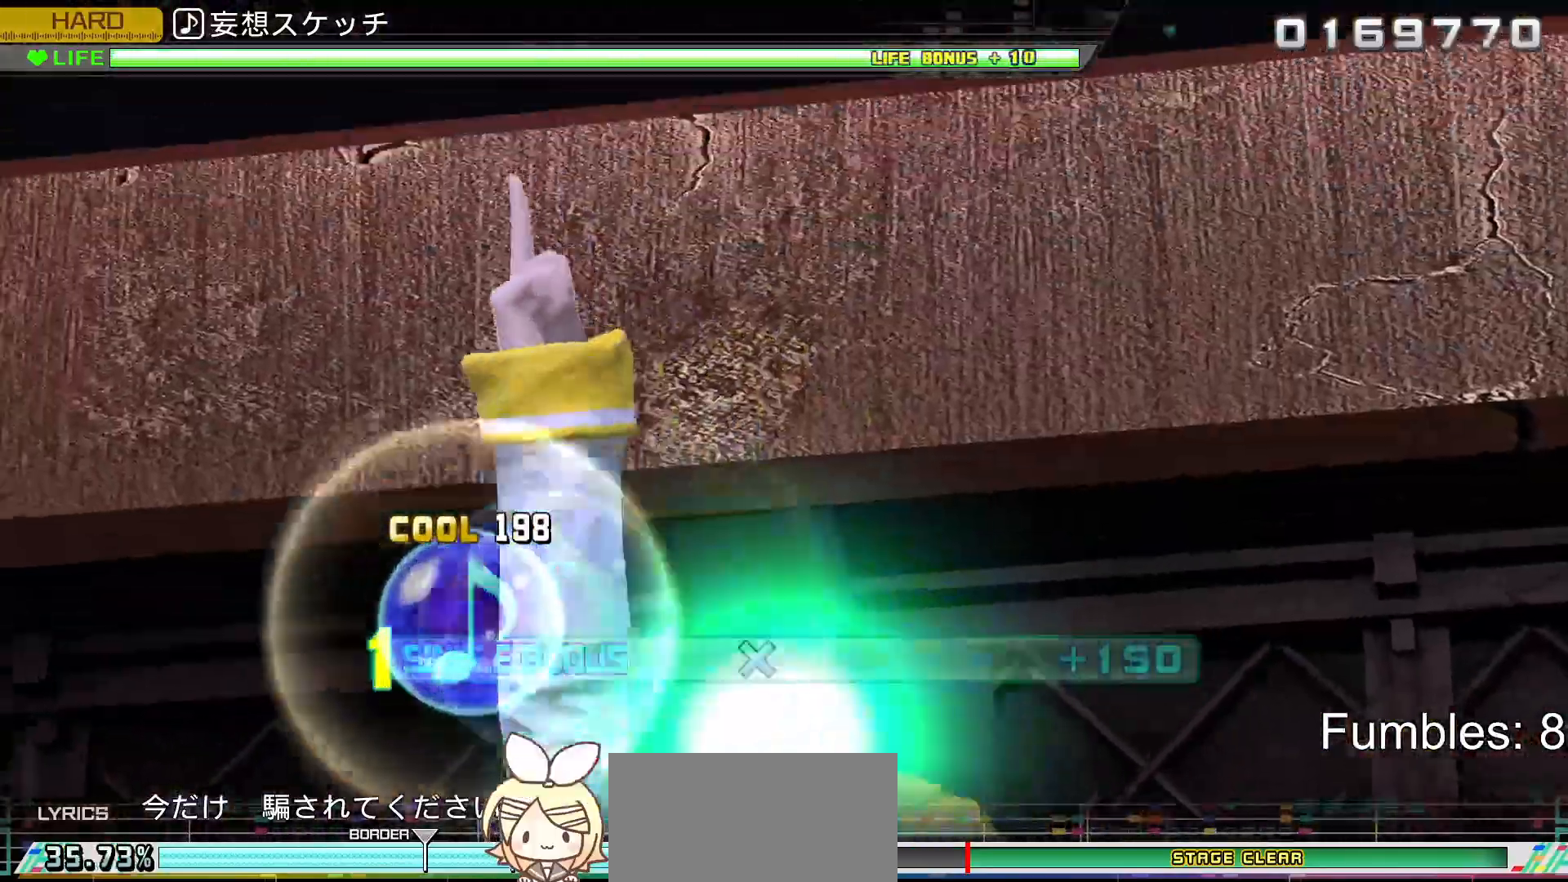
{"buttons": ["TRIANGLE", "R2", "DPAD_UP"], "left_stick": "center", "right_stick": "center", "events": [[50, "CROSS", "up"], [67, "L2", "up"], [300, "TRIANGLE", "down"], [350, "DPAD_UP", "down"], [350, "TRIANGLE", "up"], [400, "TRIANGLE", "down"], [417, "DPAD_UP", "up"], [483, "DPAD_UP", "down"]]}
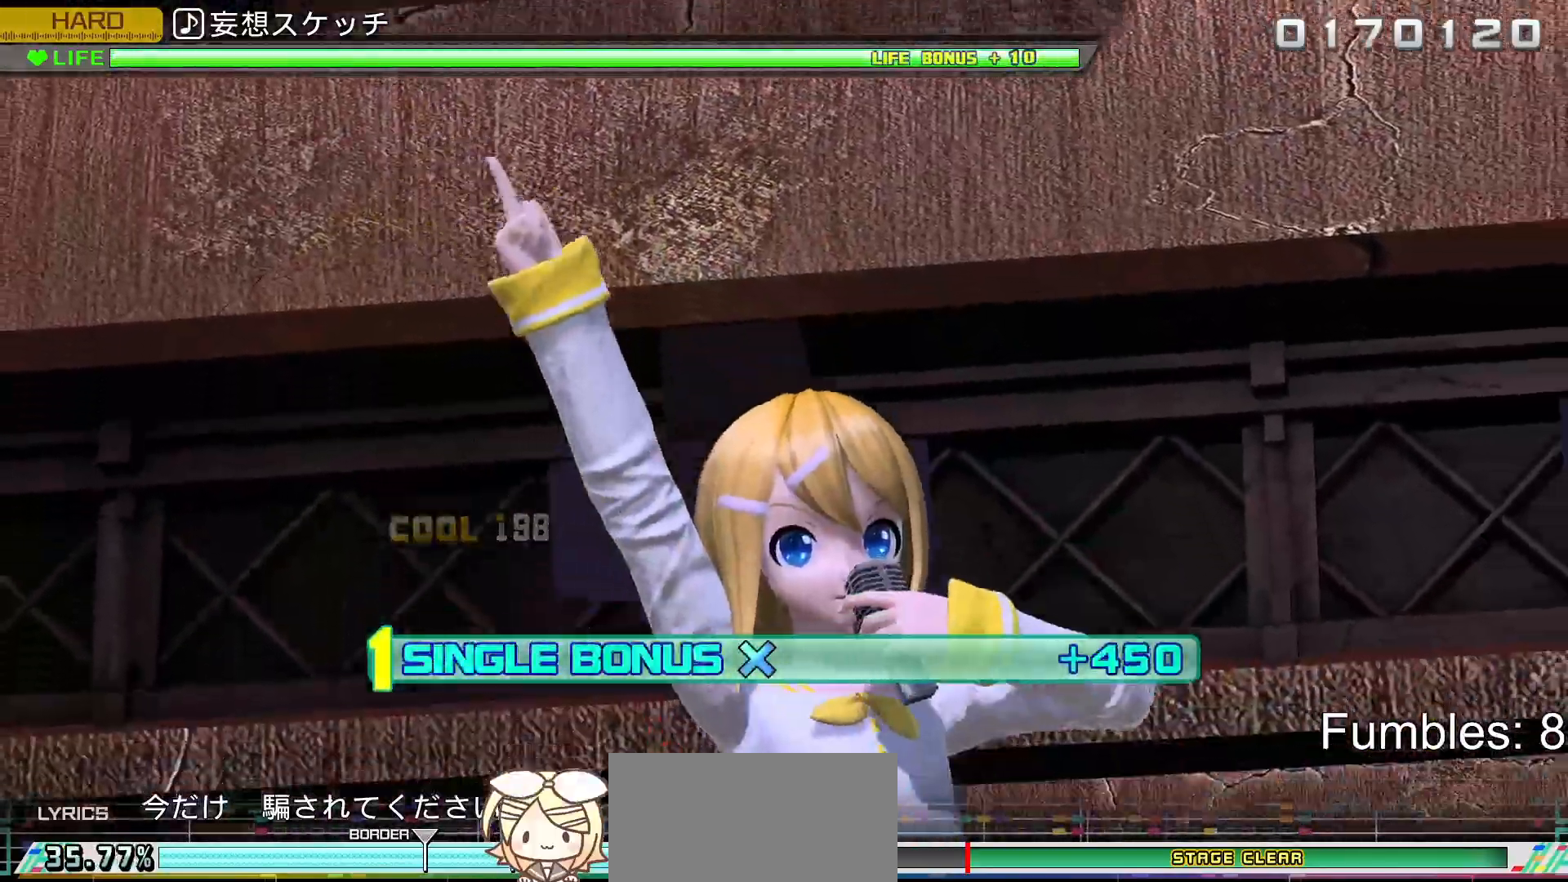
{"buttons": ["TRIANGLE", "R2"], "left_stick": "center", "right_stick": "center", "events": [[17, "TRIANGLE", "up"], [133, "DPAD_UP", "up"], [167, "TRIANGLE", "down"], [317, "TRIANGLE", "up"], [350, "DPAD_UP", "down"], [500, "DPAD_UP", "up"], [500, "TRIANGLE", "down"]]}
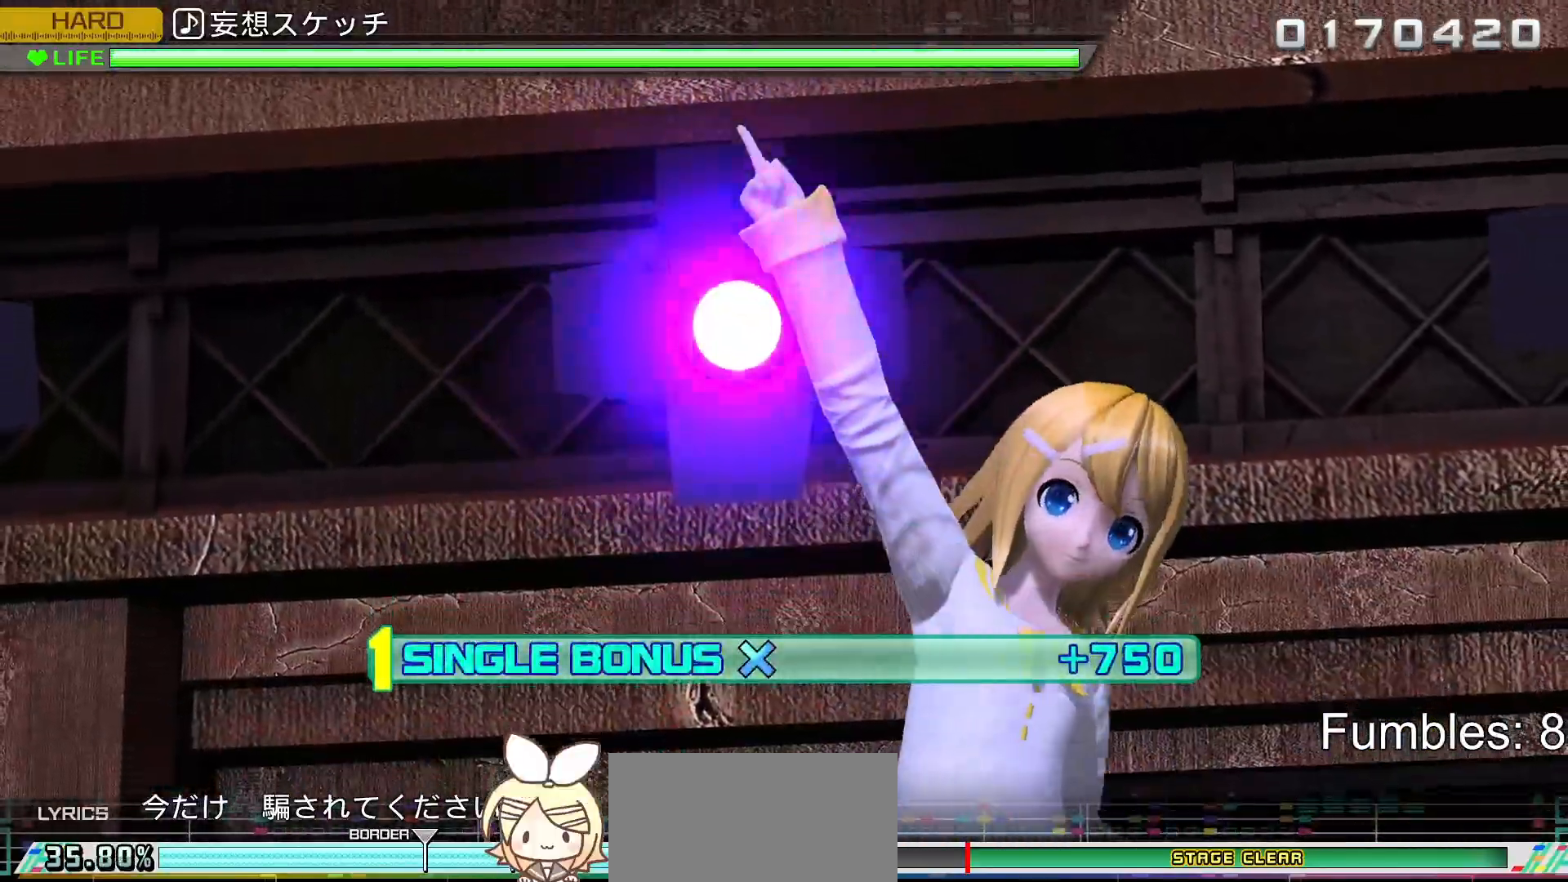
{"buttons": ["TRIANGLE", "R2"], "left_stick": "center", "right_stick": "center", "events": [[167, "DPAD_UP", "down"], [183, "TRIANGLE", "up"], [367, "DPAD_UP", "up"], [500, "TRIANGLE", "down"]]}
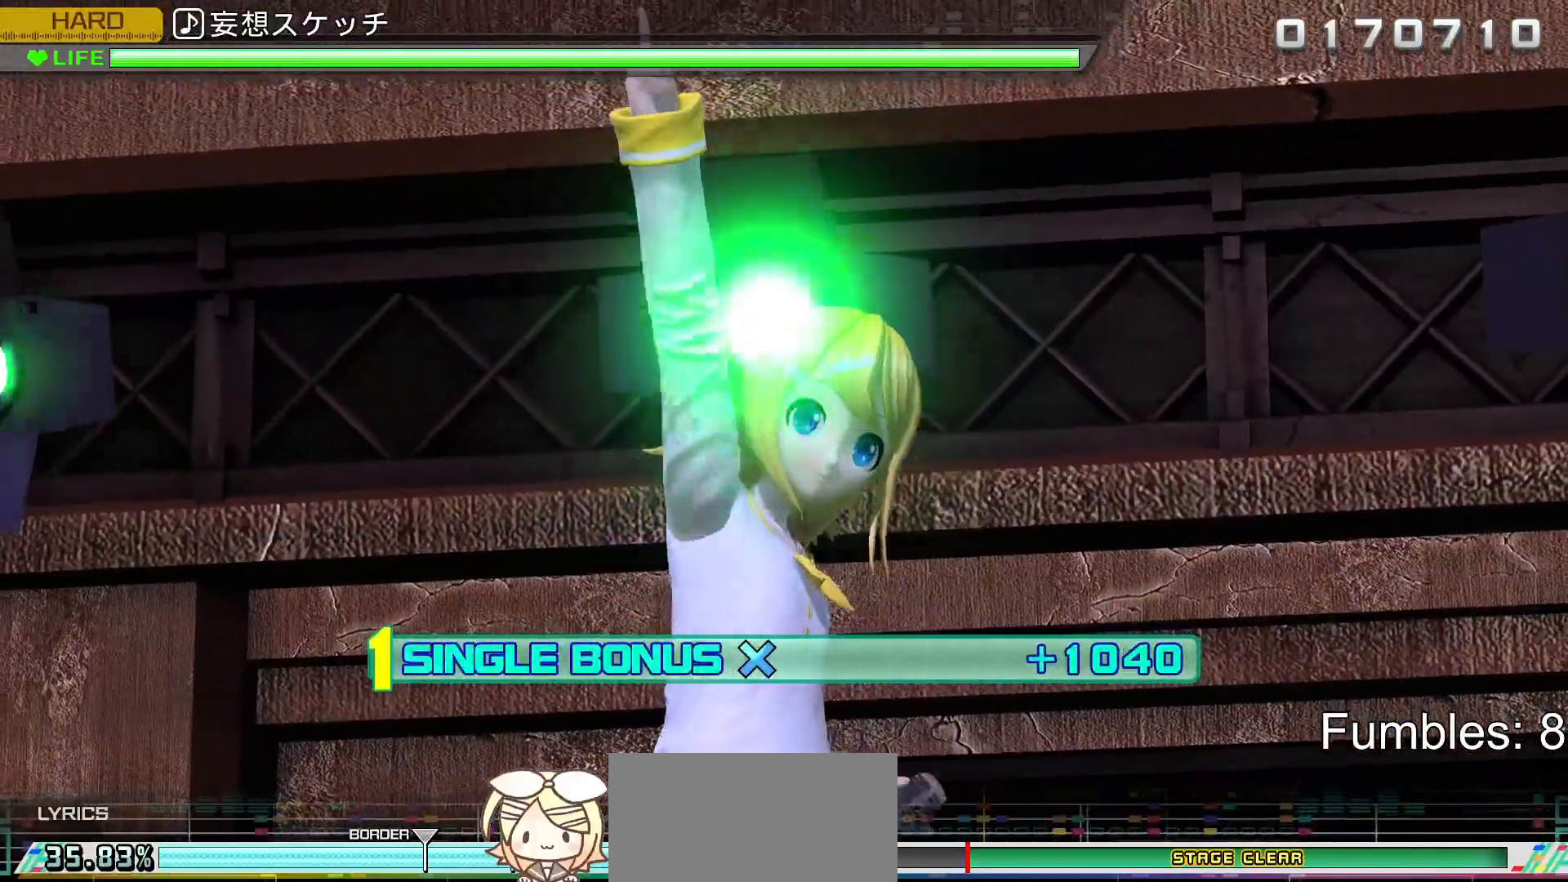
{"buttons": ["R2"], "left_stick": "center", "right_stick": "center", "events": [[167, "TRIANGLE", "up"], [183, "DPAD_UP", "down"], [300, "DPAD_UP", "up"], [350, "TRIANGLE", "down"], [500, "TRIANGLE", "up"]]}
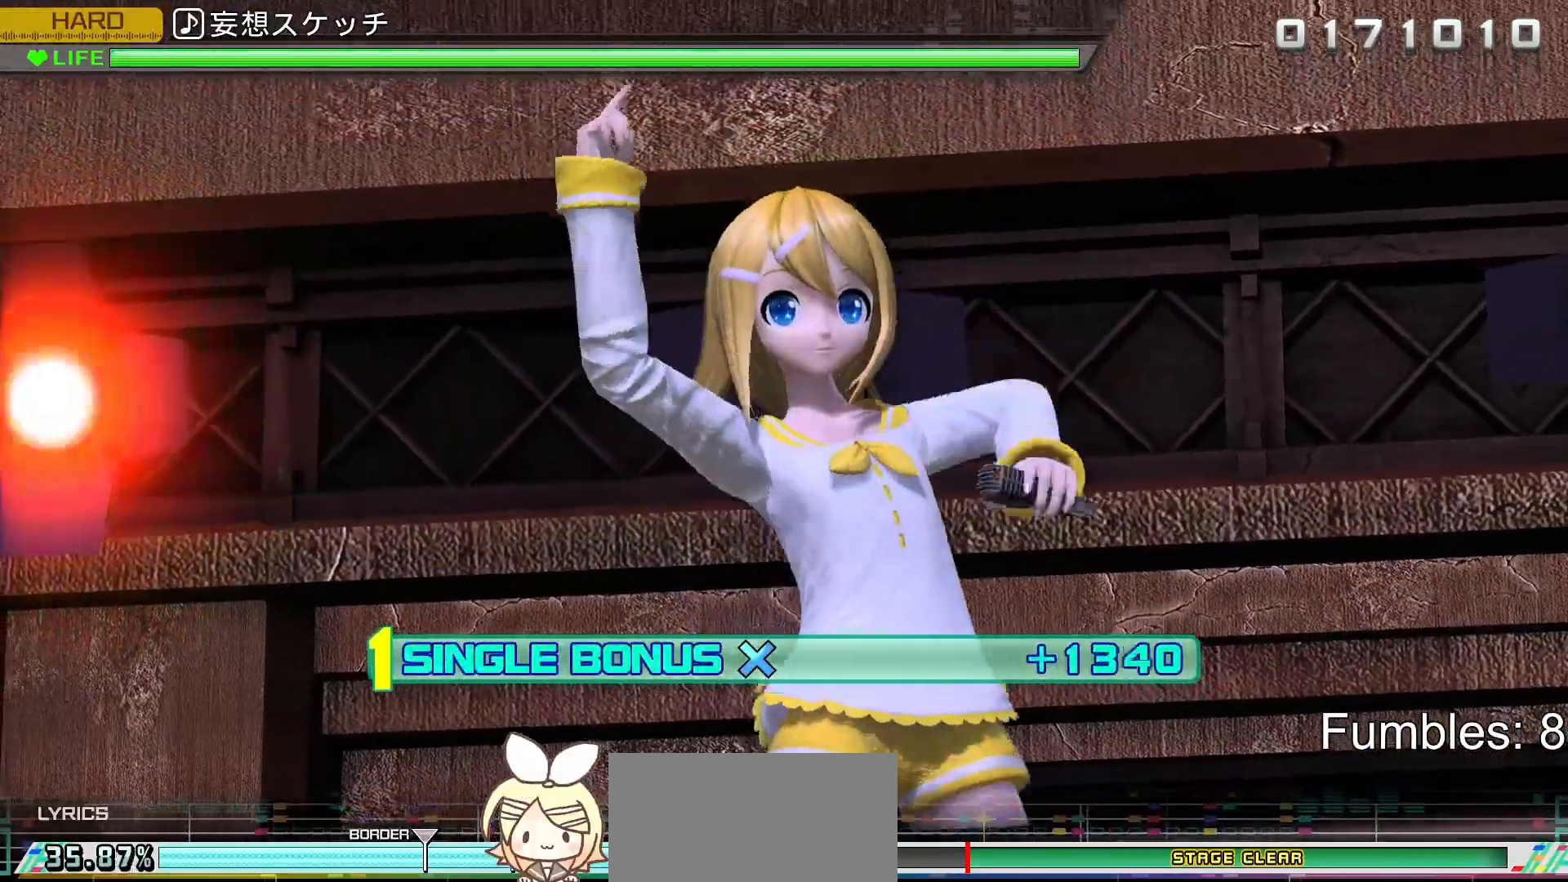
{"buttons": ["R2"], "left_stick": "center", "right_stick": "center", "events": [[17, "DPAD_UP", "down"], [150, "DPAD_UP", "up"], [183, "TRIANGLE", "down"], [333, "TRIANGLE", "up"], [350, "DPAD_UP", "down"], [500, "DPAD_UP", "up"]]}
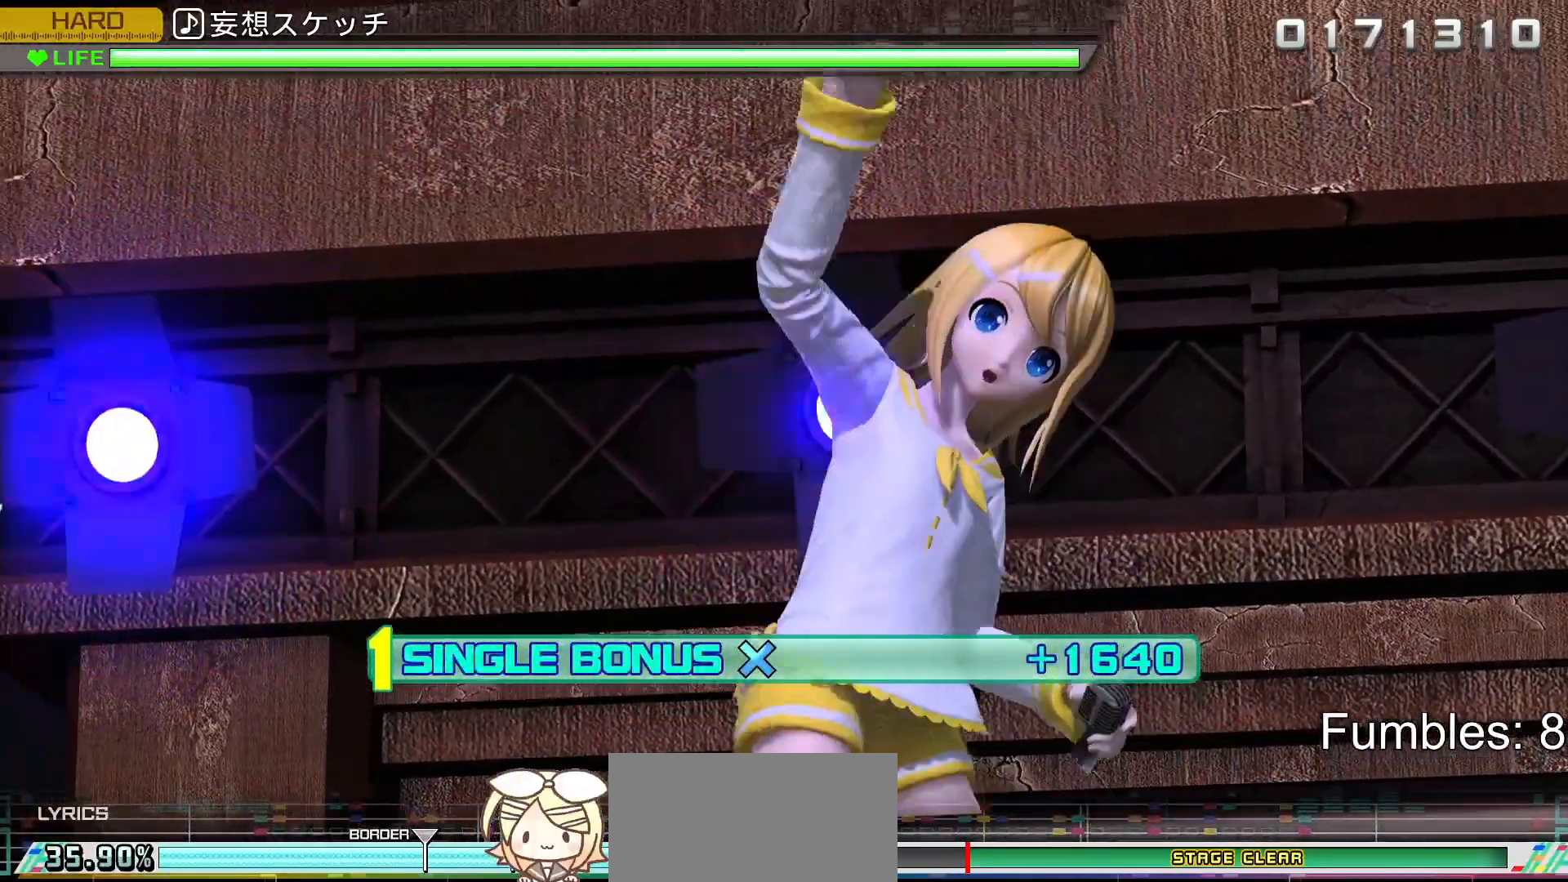
{"buttons": ["R2"], "left_stick": "center", "right_stick": "center", "events": [[33, "TRIANGLE", "down"], [217, "DPAD_UP", "down"], [217, "TRIANGLE", "up"], [367, "DPAD_UP", "up"]]}
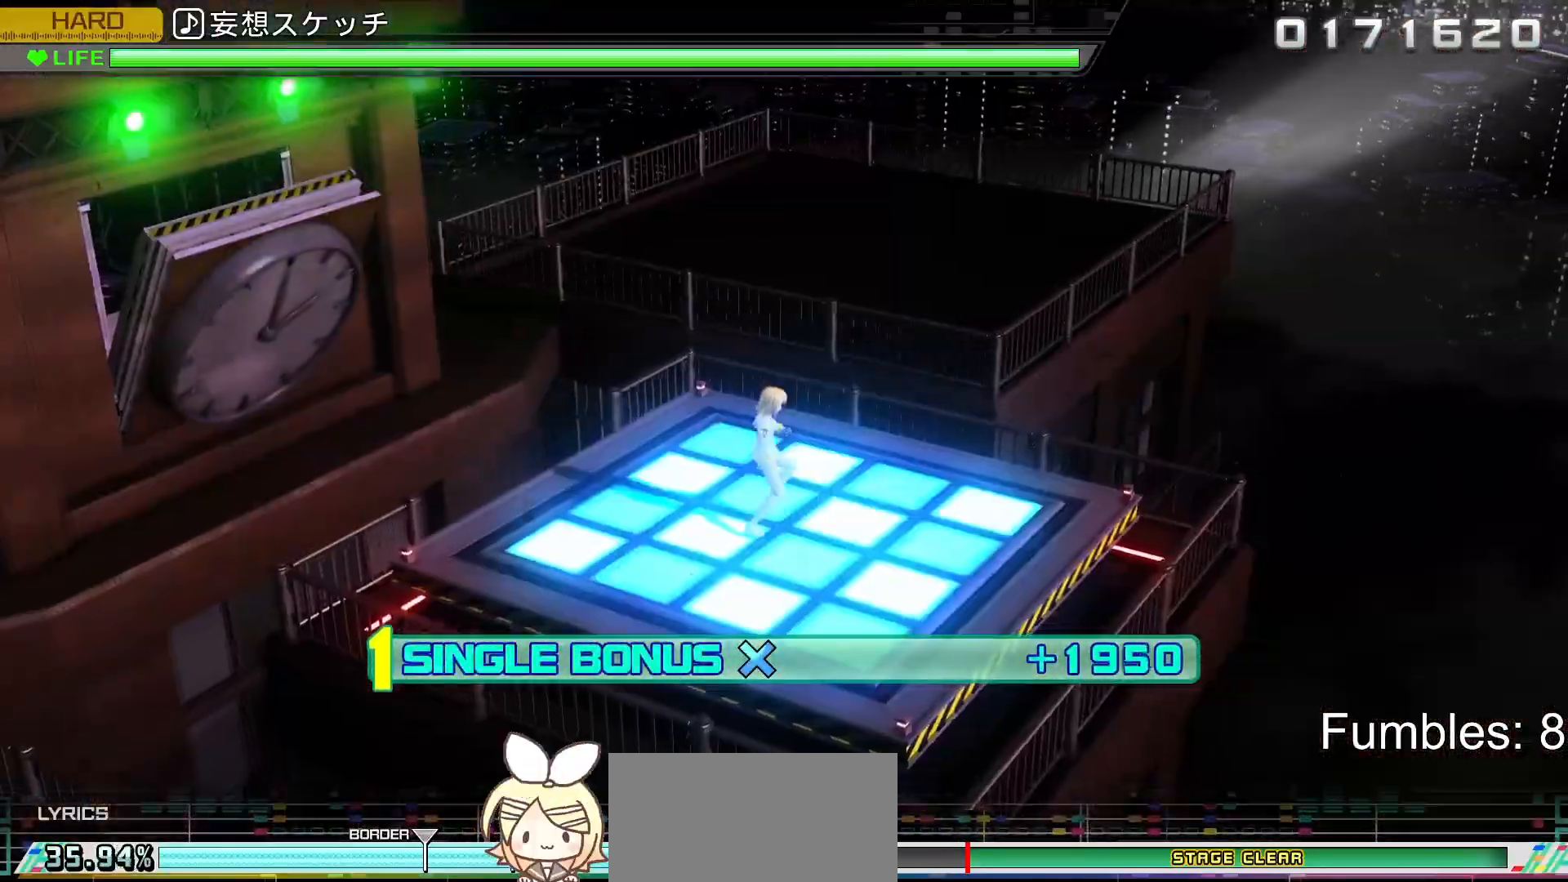
{"buttons": ["TRIANGLE", "R2"], "left_stick": "center", "right_stick": "center", "events": [[100, "DPAD_LEFT", "down"], [150, "TRIANGLE", "down"], [183, "DPAD_LEFT", "up"], [217, "DPAD_LEFT", "down"], [250, "TRIANGLE", "up"], [367, "DPAD_LEFT", "up"], [400, "TRIANGLE", "down"]]}
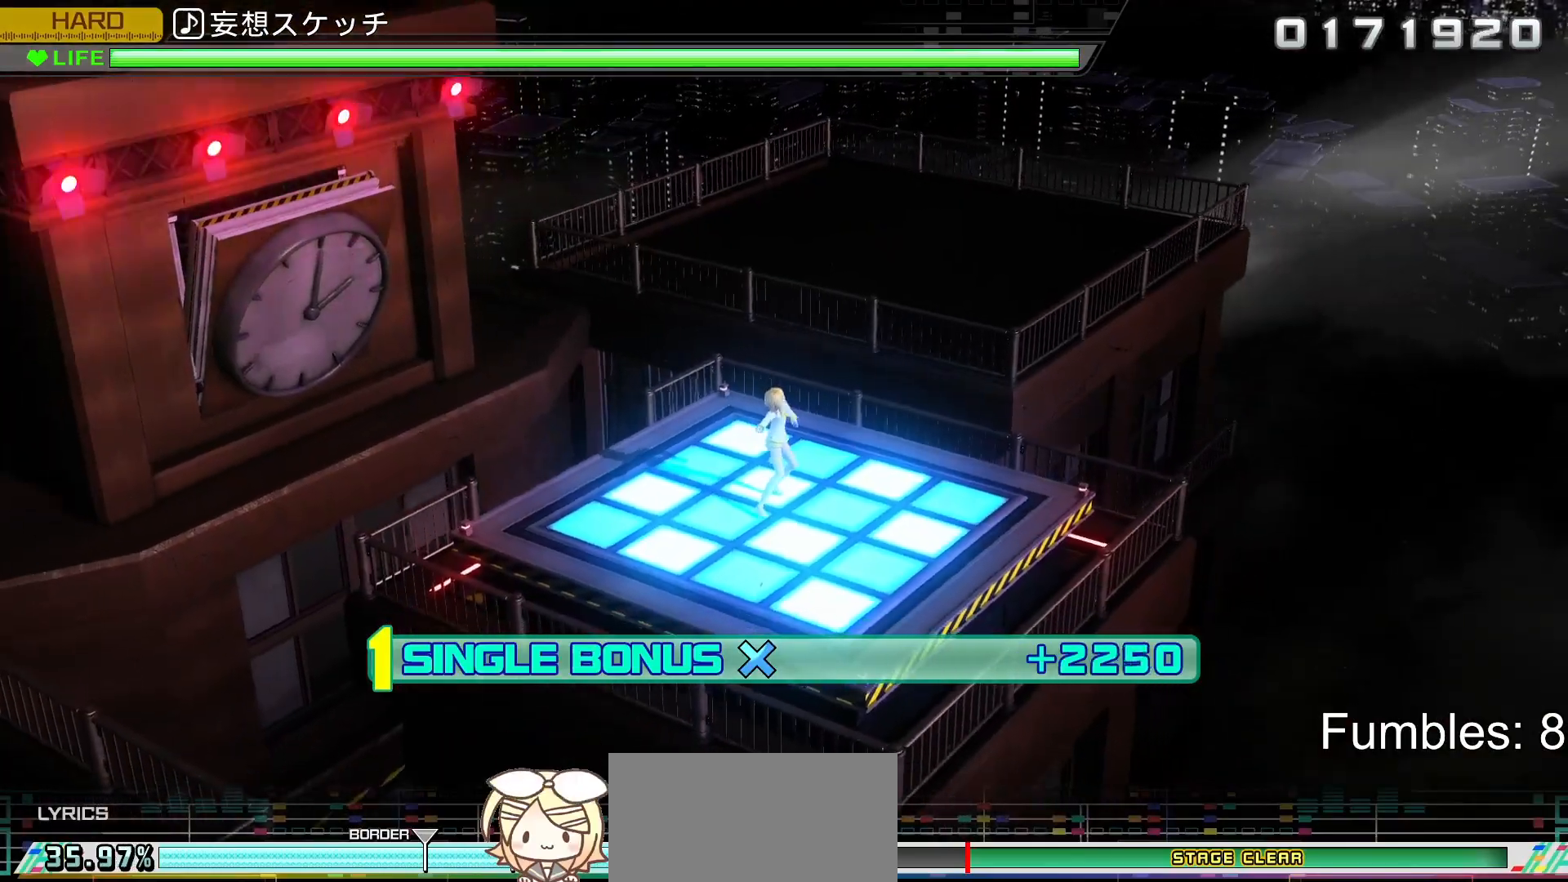
{"buttons": ["R2", "DPAD_UP"], "left_stick": "center", "right_stick": "center", "events": [[50, "TRIANGLE", "up"], [83, "DPAD_UP", "down"], [217, "DPAD_UP", "up"], [250, "TRIANGLE", "down"], [400, "DPAD_UP", "down"], [400, "TRIANGLE", "up"]]}
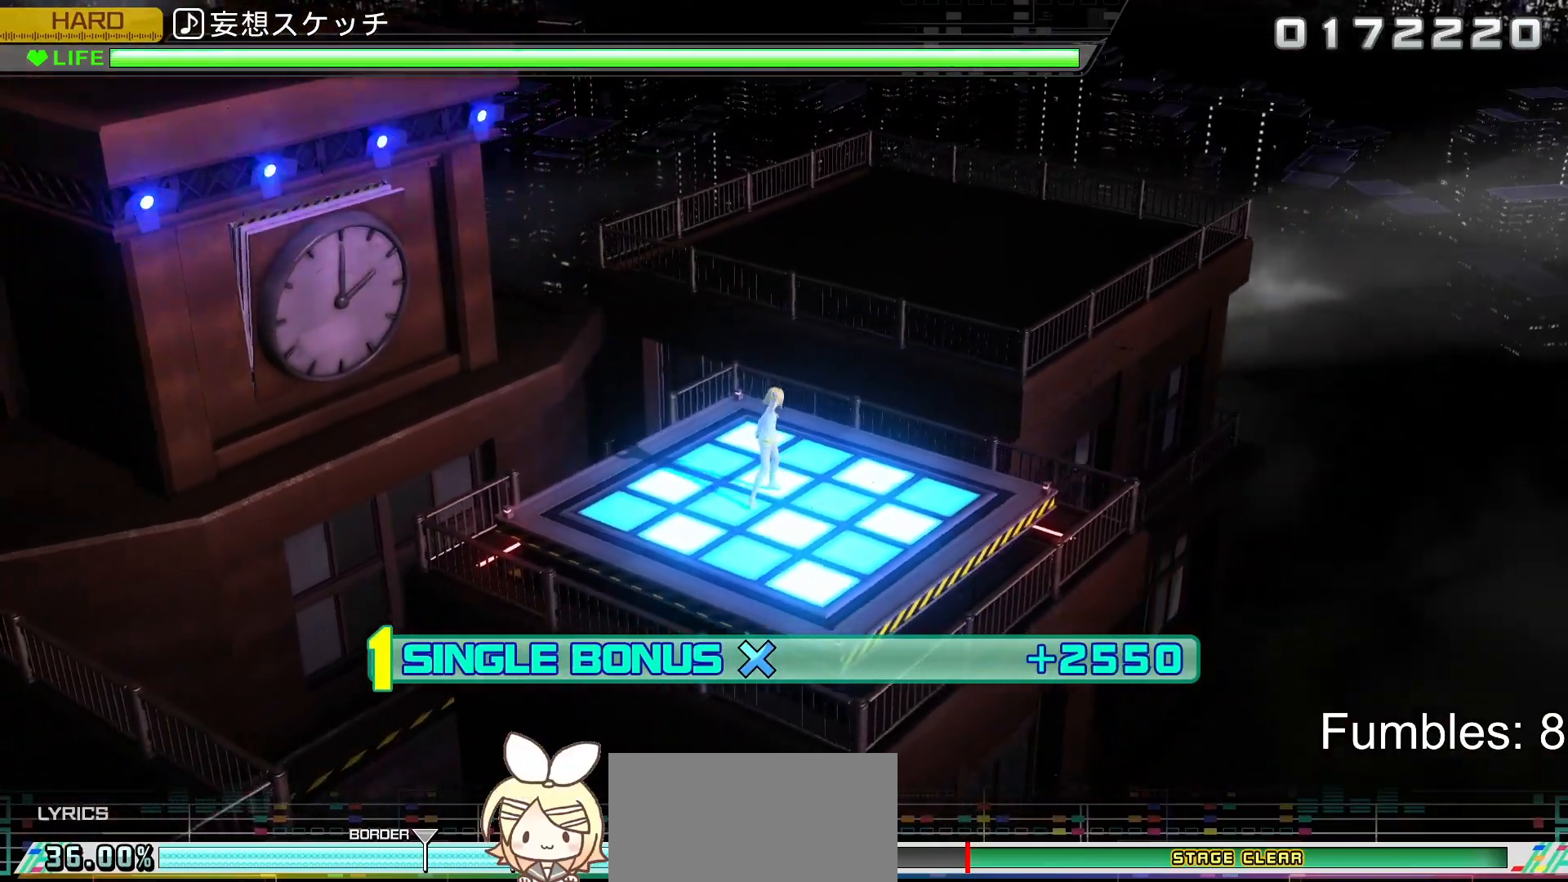
{"buttons": ["R2", "DPAD_UP"], "left_stick": "center", "right_stick": "center", "events": [[33, "DPAD_UP", "up"], [267, "SQUARE", "down"], [300, "DPAD_UP", "down"], [300, "SQUARE", "up"], [367, "DPAD_UP", "up"], [367, "SQUARE", "down"], [450, "DPAD_UP", "down"], [450, "SQUARE", "up"]]}
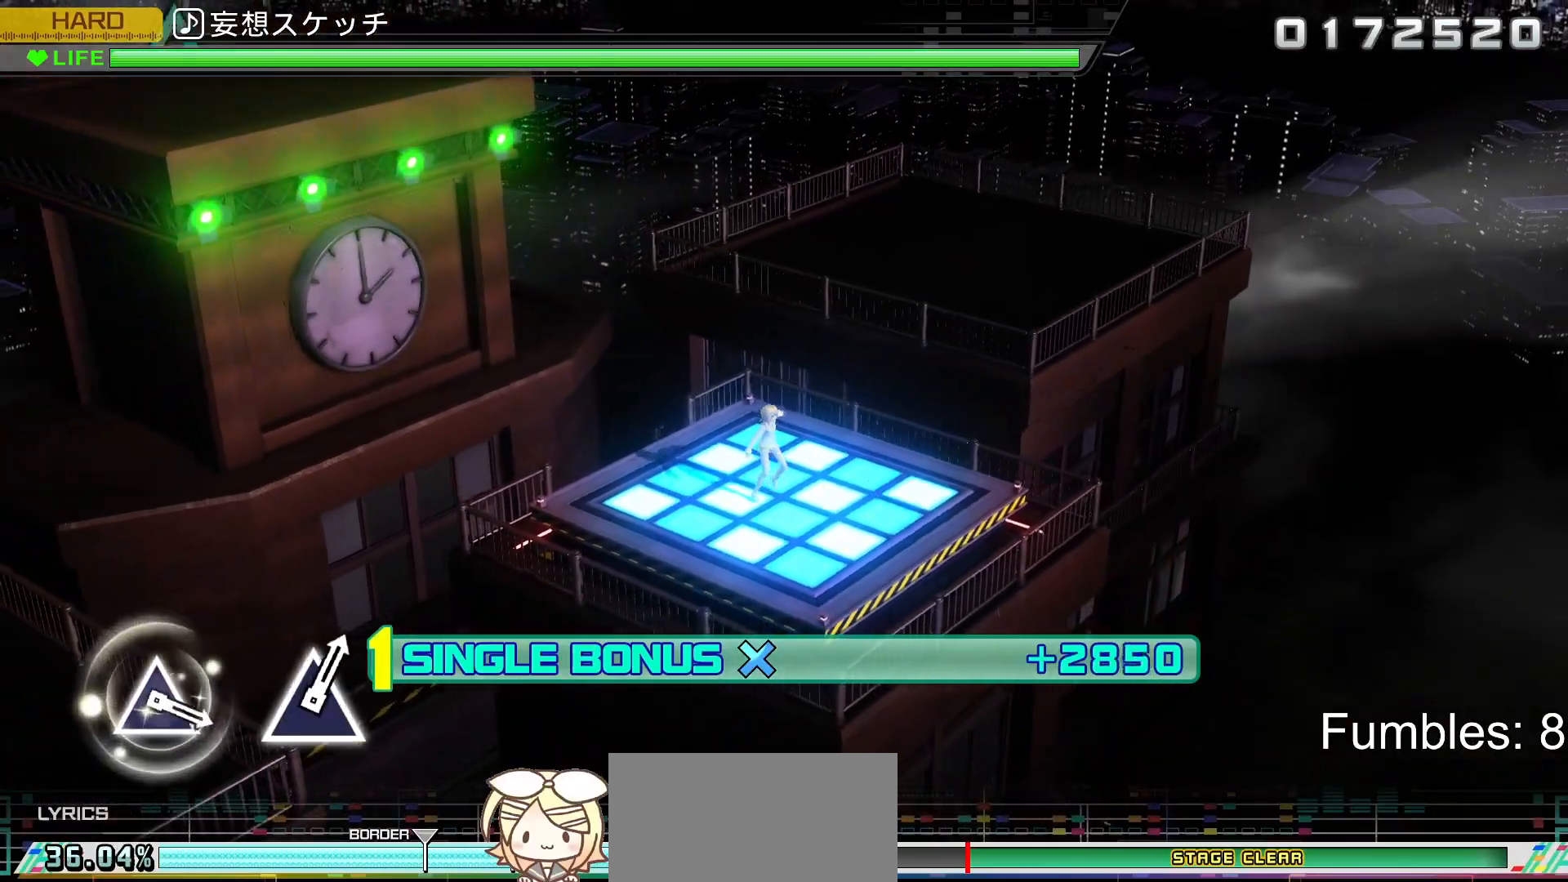
{"buttons": ["R2"], "left_stick": "center", "right_stick": "center", "events": [[117, "DPAD_UP", "up"], [133, "SQUARE", "down"], [283, "DPAD_UP", "down"], [283, "SQUARE", "up"], [417, "DPAD_UP", "up"]]}
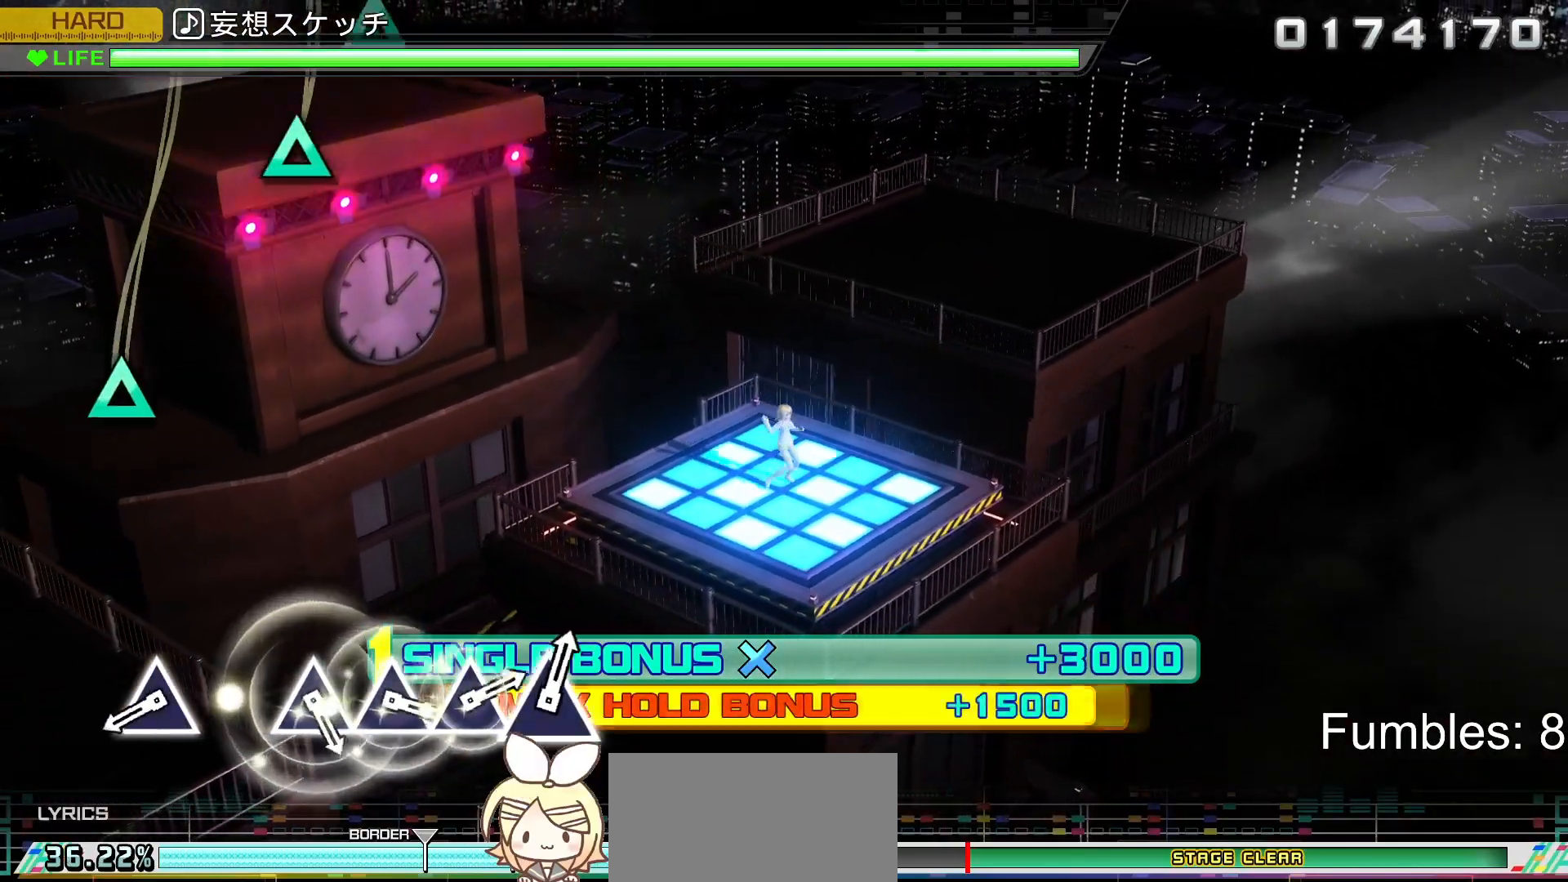
{"buttons": ["TRIANGLE", "R2"], "left_stick": "center", "right_stick": "center", "events": [[467, "TRIANGLE", "down"]]}
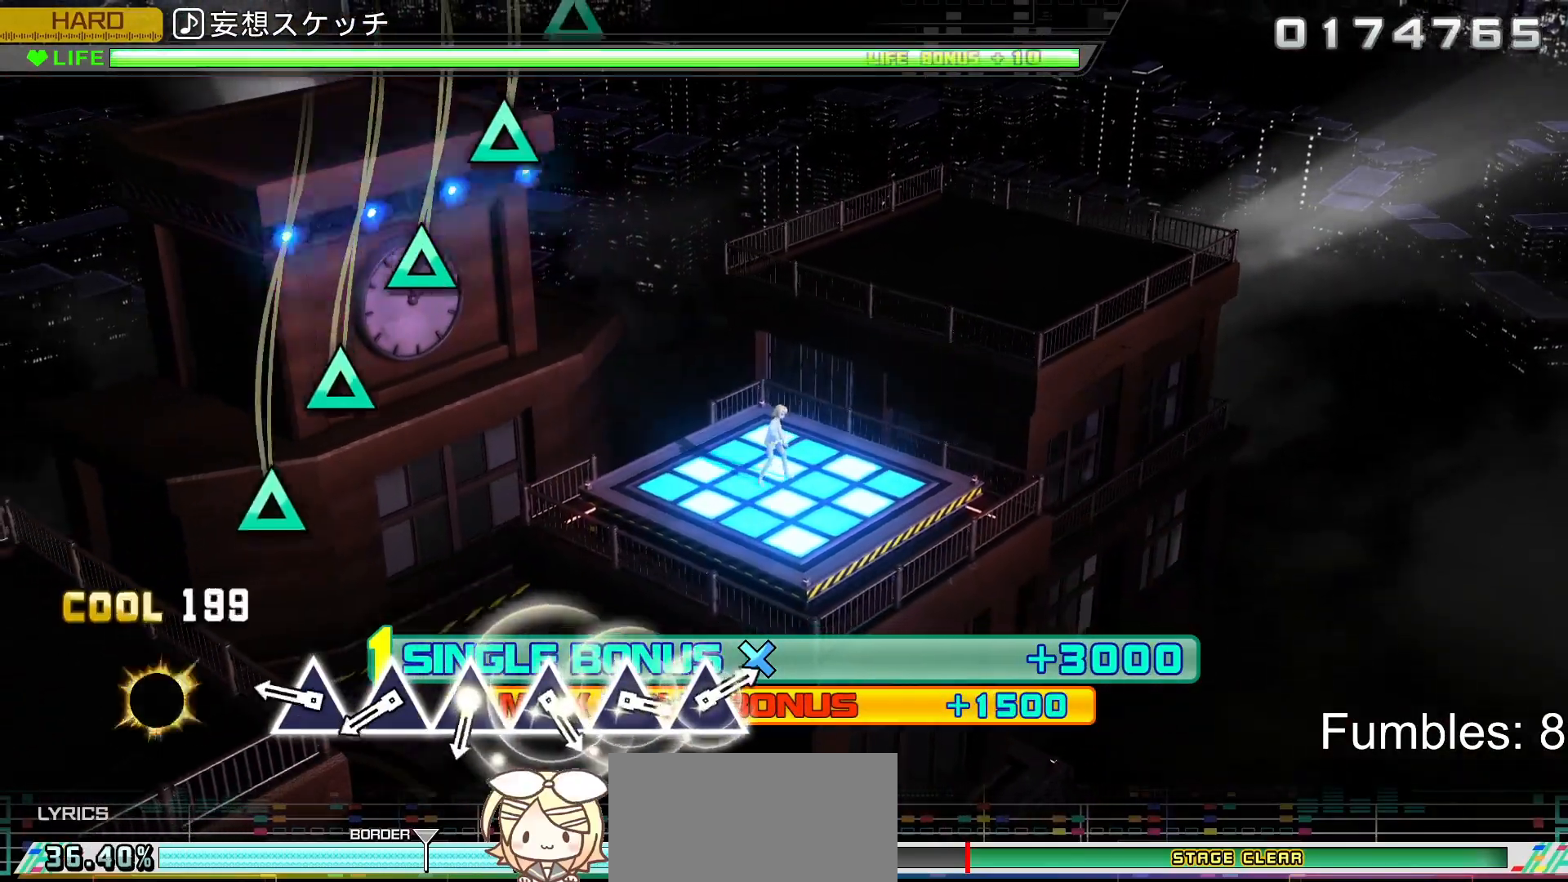
{"buttons": ["TRIANGLE", "R2"], "left_stick": "center", "right_stick": "center", "events": [[117, "TRIANGLE", "up"], [317, "TRIANGLE", "down"], [383, "TRIANGLE", "up"], [483, "TRIANGLE", "down"]]}
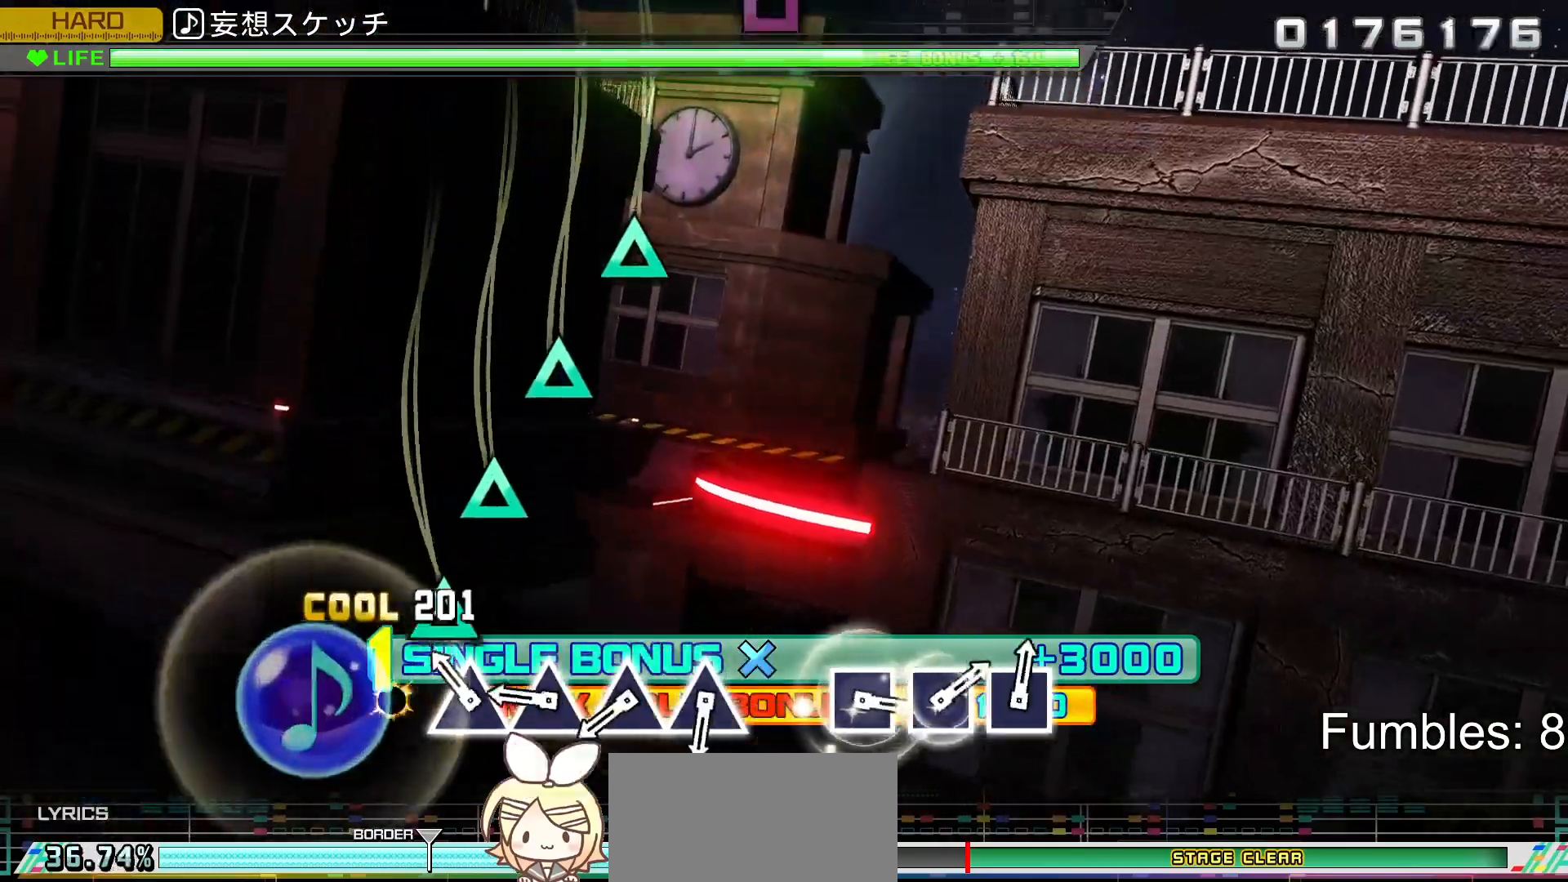
{"buttons": ["TRIANGLE", "R2"], "left_stick": "center", "right_stick": "center", "events": [[50, "TRIANGLE", "up"], [133, "TRIANGLE", "down"], [217, "TRIANGLE", "up"], [317, "TRIANGLE", "down"], [383, "TRIANGLE", "up"], [483, "TRIANGLE", "down"]]}
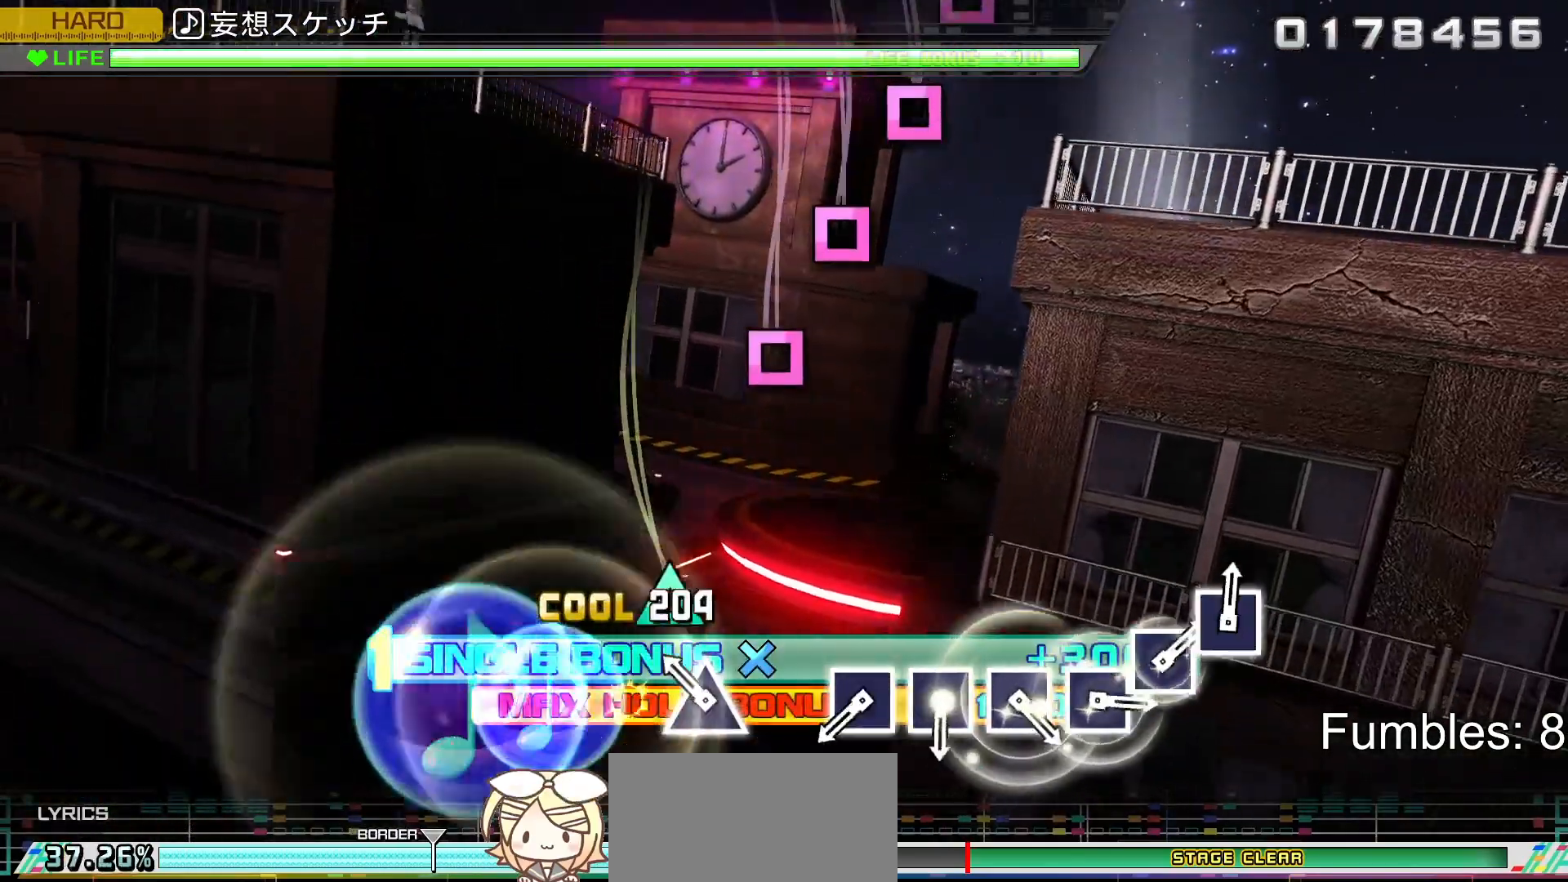
{"buttons": ["R2"], "left_stick": "center", "right_stick": "center", "events": [[83, "TRIANGLE", "up"], [167, "TRIANGLE", "down"], [333, "TRIANGLE", "up"]]}
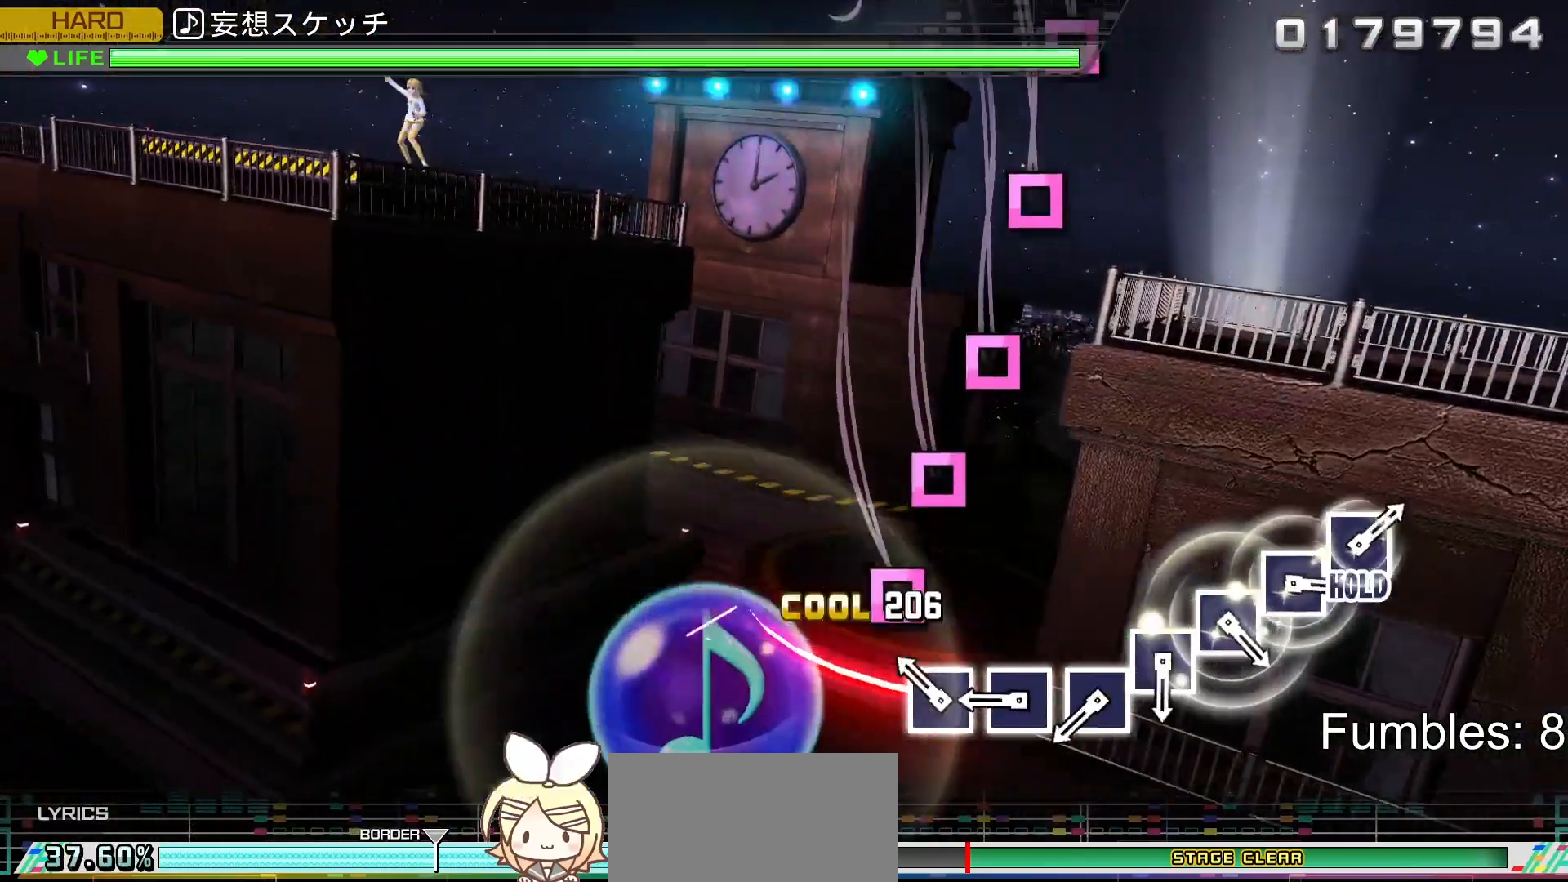
{"buttons": ["R2"], "left_stick": "center", "right_stick": "center", "events": [[17, "SQUARE", "down"], [83, "SQUARE", "up"], [183, "SQUARE", "down"], [250, "SQUARE", "up"], [367, "SQUARE", "down"], [433, "SQUARE", "up"]]}
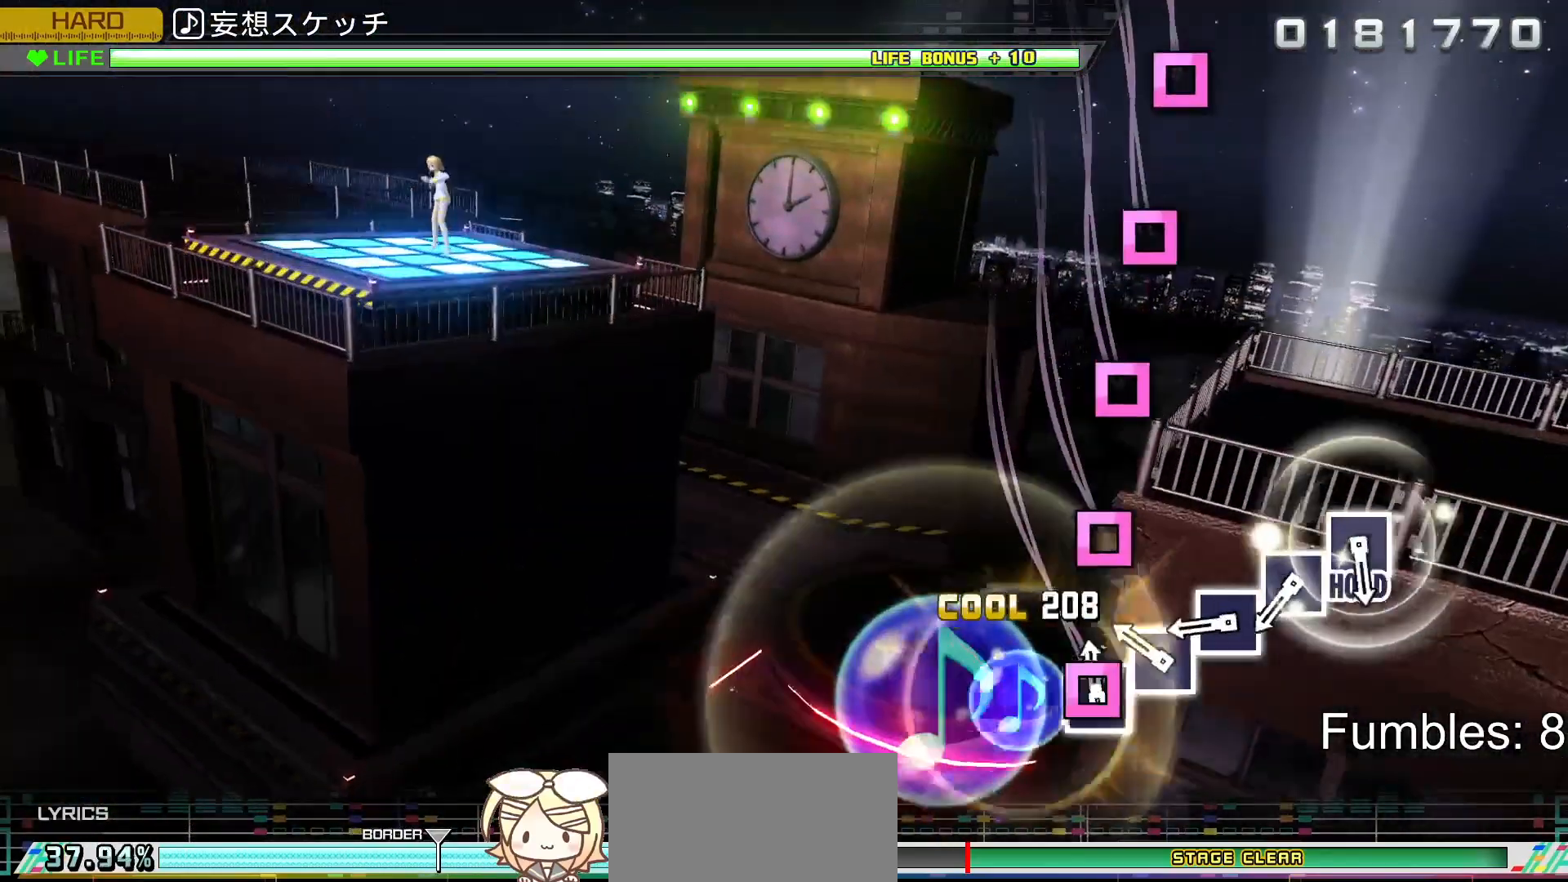
{"buttons": ["R2"], "left_stick": "center", "right_stick": "center", "events": [[50, "SQUARE", "down"], [117, "SQUARE", "up"], [217, "SQUARE", "down"], [300, "SQUARE", "up"], [400, "SQUARE", "down"], [467, "SQUARE", "up"]]}
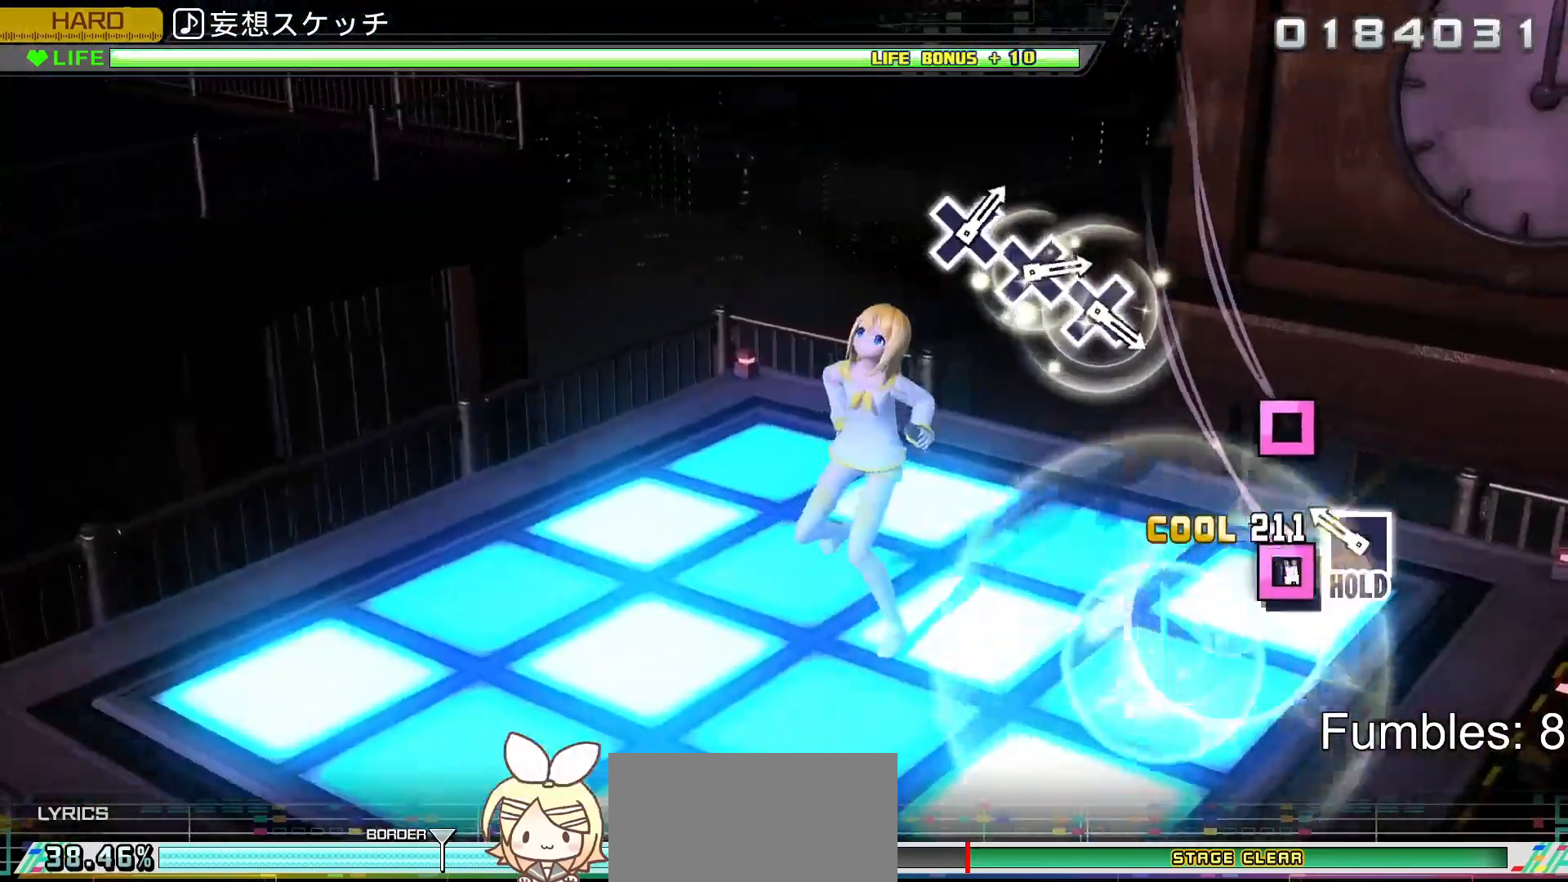
{"buttons": ["SQUARE", "L2", "R2"], "left_stick": "center", "right_stick": "center", "events": [[50, "SQUARE", "down"], [150, "SQUARE", "up"], [217, "SQUARE", "down"], [383, "L2", "down"]]}
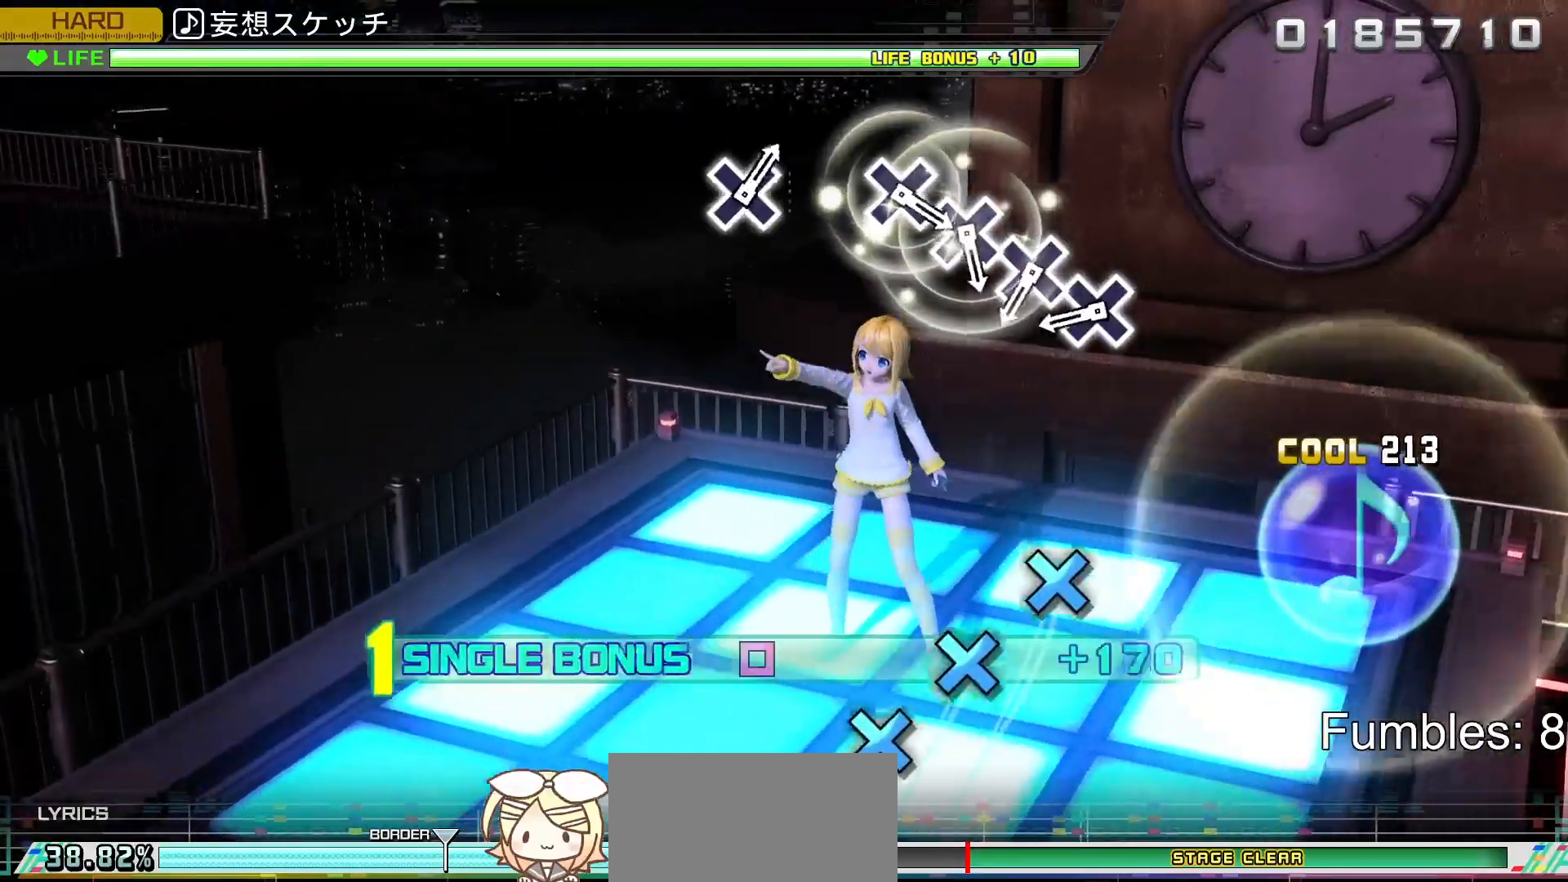
{"buttons": ["L2"], "left_stick": "center", "right_stick": "center", "events": [[33, "SQUARE", "up"], [50, "R2", "up"], [417, "CROSS", "down"], [500, "CROSS", "up"]]}
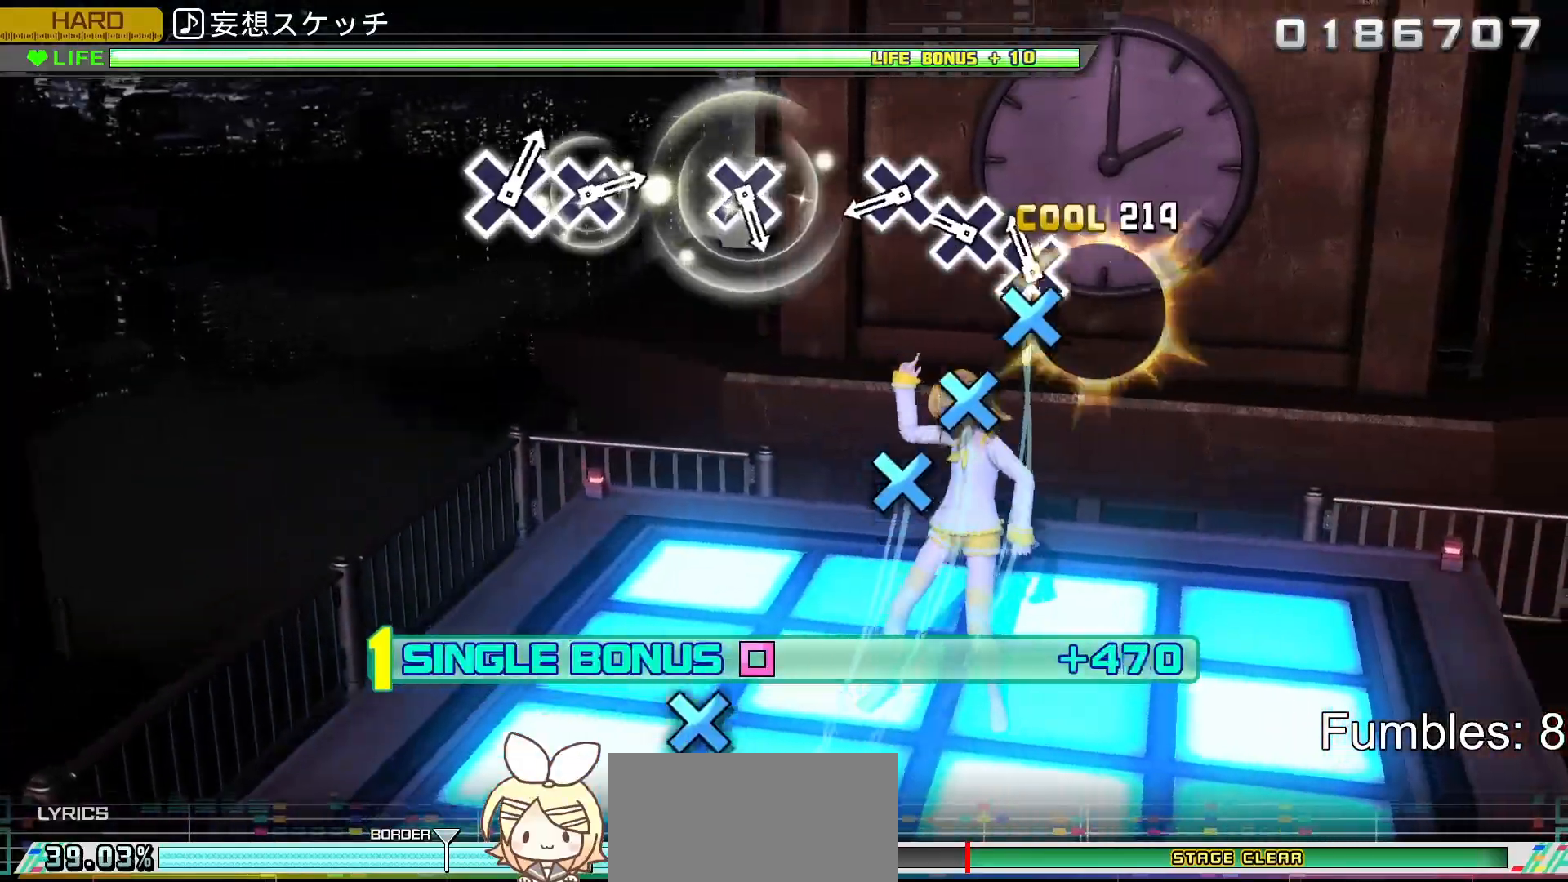
{"buttons": ["CROSS", "L2"], "left_stick": "center", "right_stick": "center", "events": [[83, "CROSS", "down"], [167, "CROSS", "up"], [250, "CROSS", "down"], [350, "CROSS", "up"], [417, "CROSS", "down"]]}
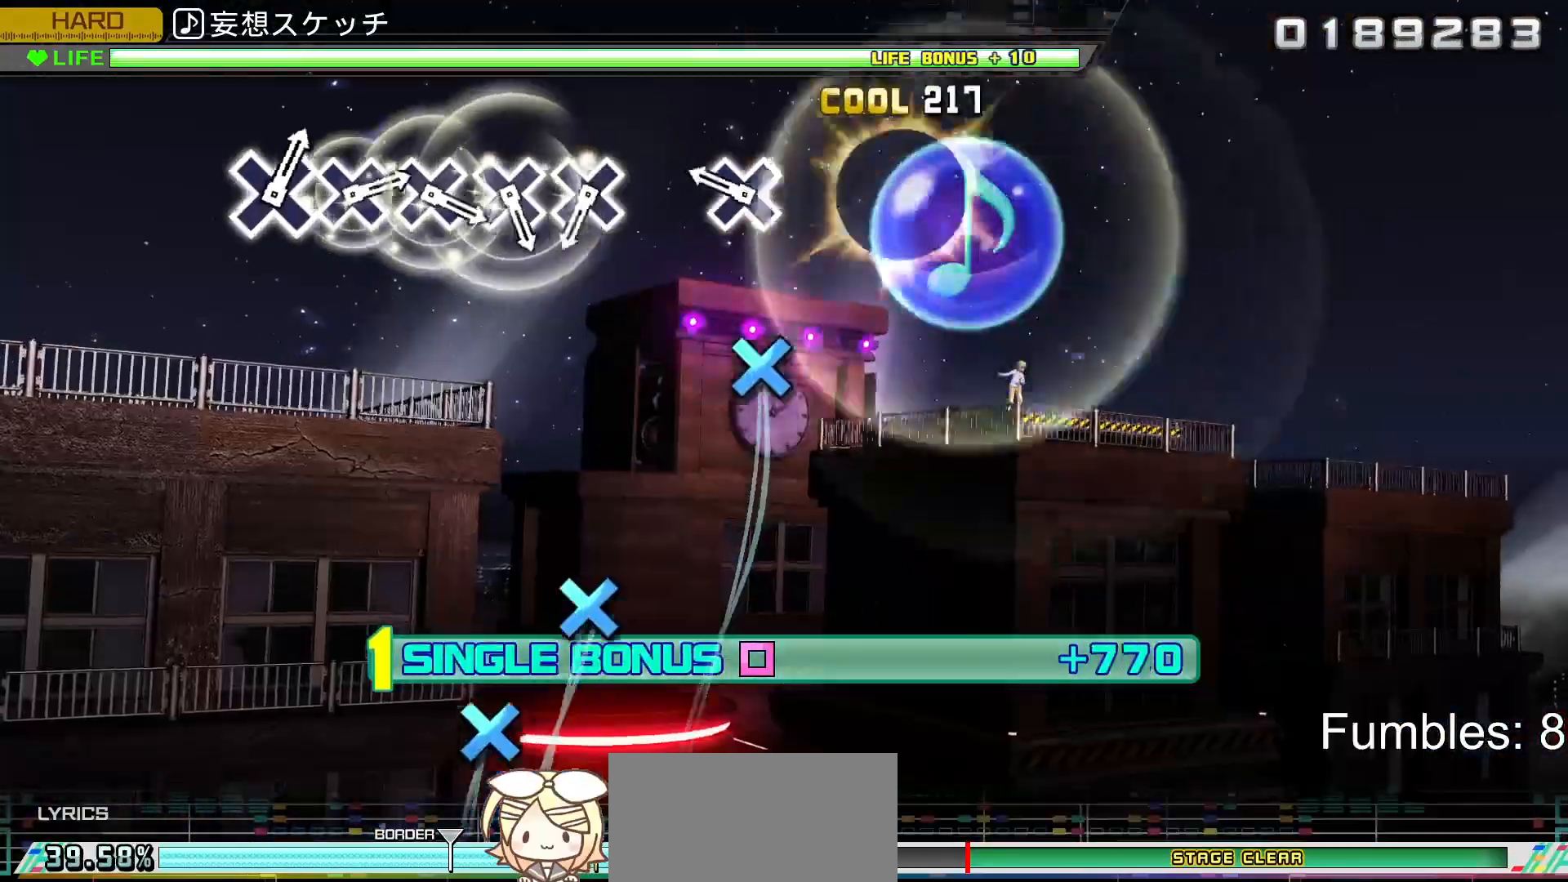
{"buttons": ["L2"], "left_stick": "center", "right_stick": "center", "events": [[67, "CROSS", "up"], [267, "CROSS", "down"], [433, "CROSS", "up"]]}